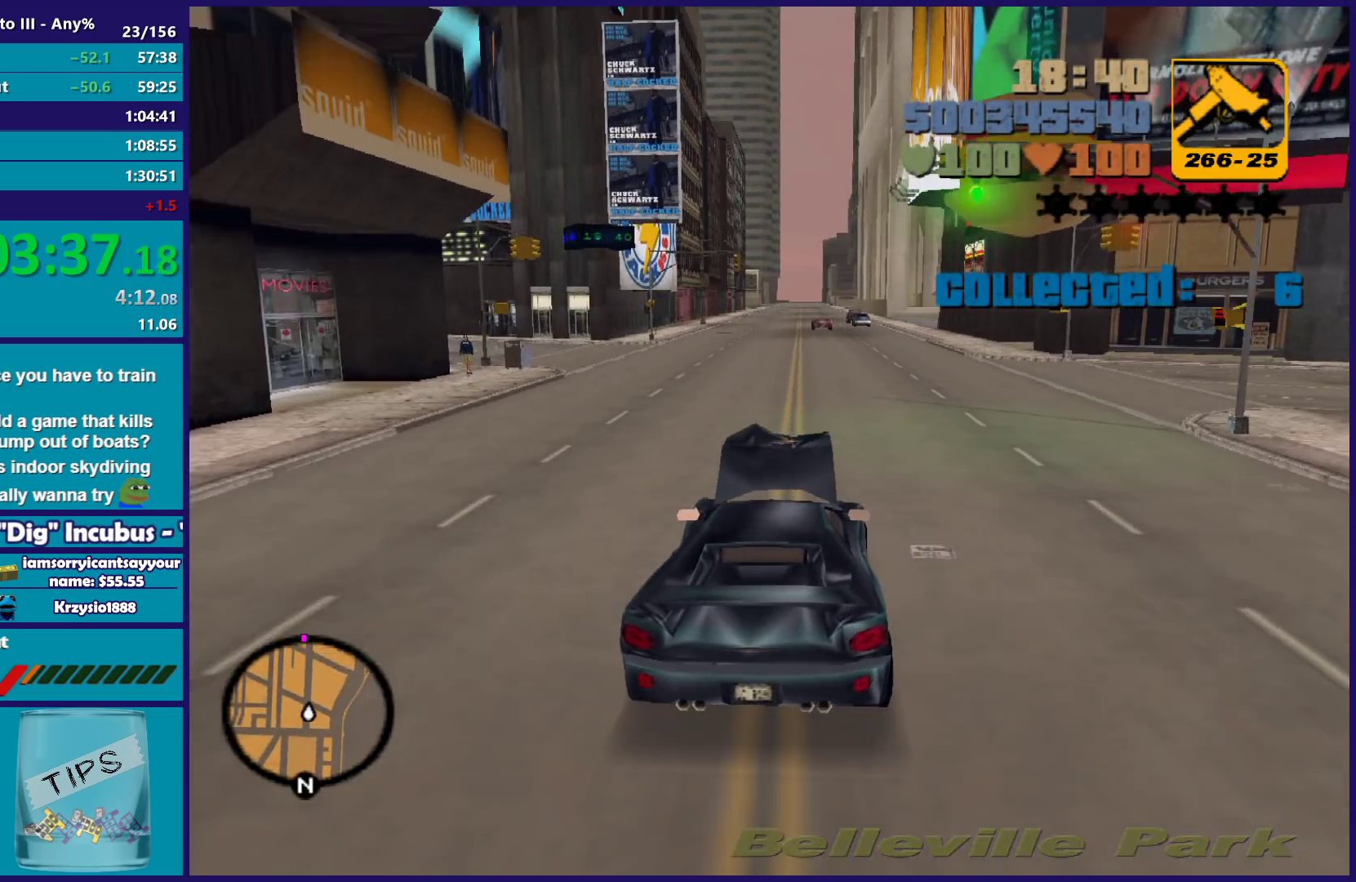
Gameplay with a controller (Xbox layout); each line is a JSON object with the inputs held at the frame after it. "button_events" lists button changes between this image and that frame as [ms after this image, input, new state], when the widget could be followed in between (sticks are given only as held states). Not read: START.
{"buttons": ["R2"], "left_stick": "center", "right_stick": "center"}
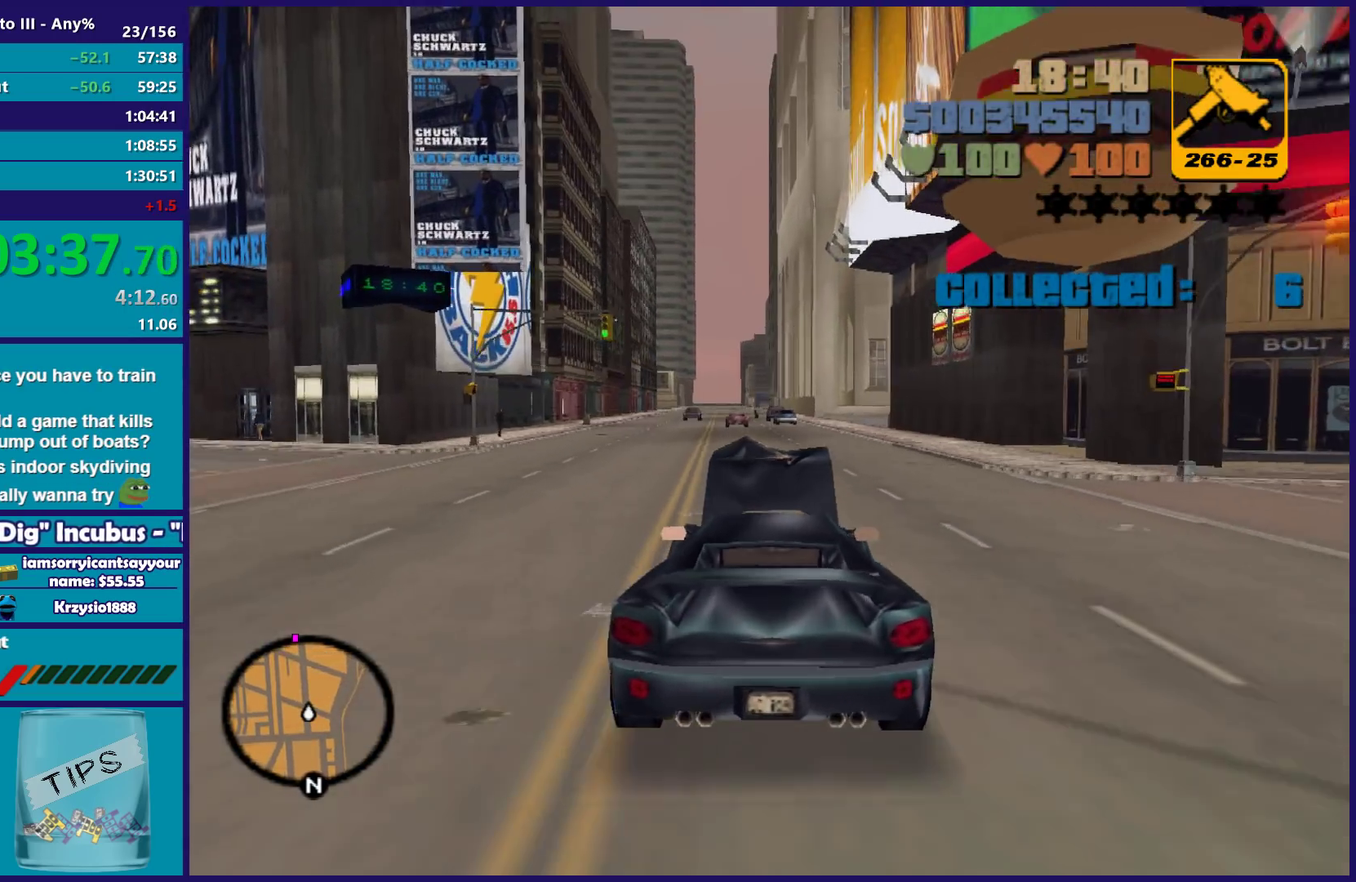
{"buttons": ["R2"], "left_stick": "center", "right_stick": "center"}
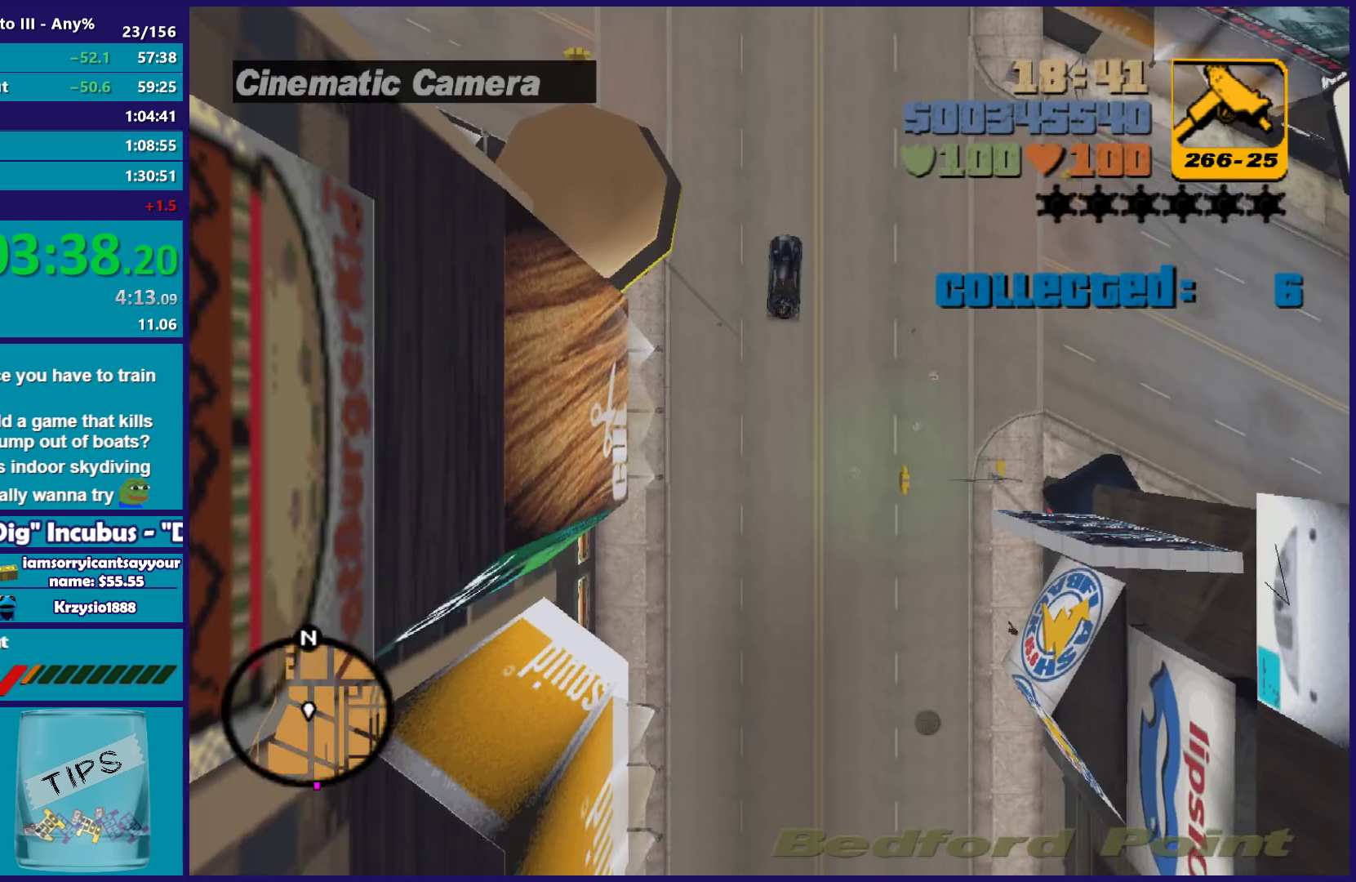
{"buttons": ["R2"], "left_stick": "center", "right_stick": "center"}
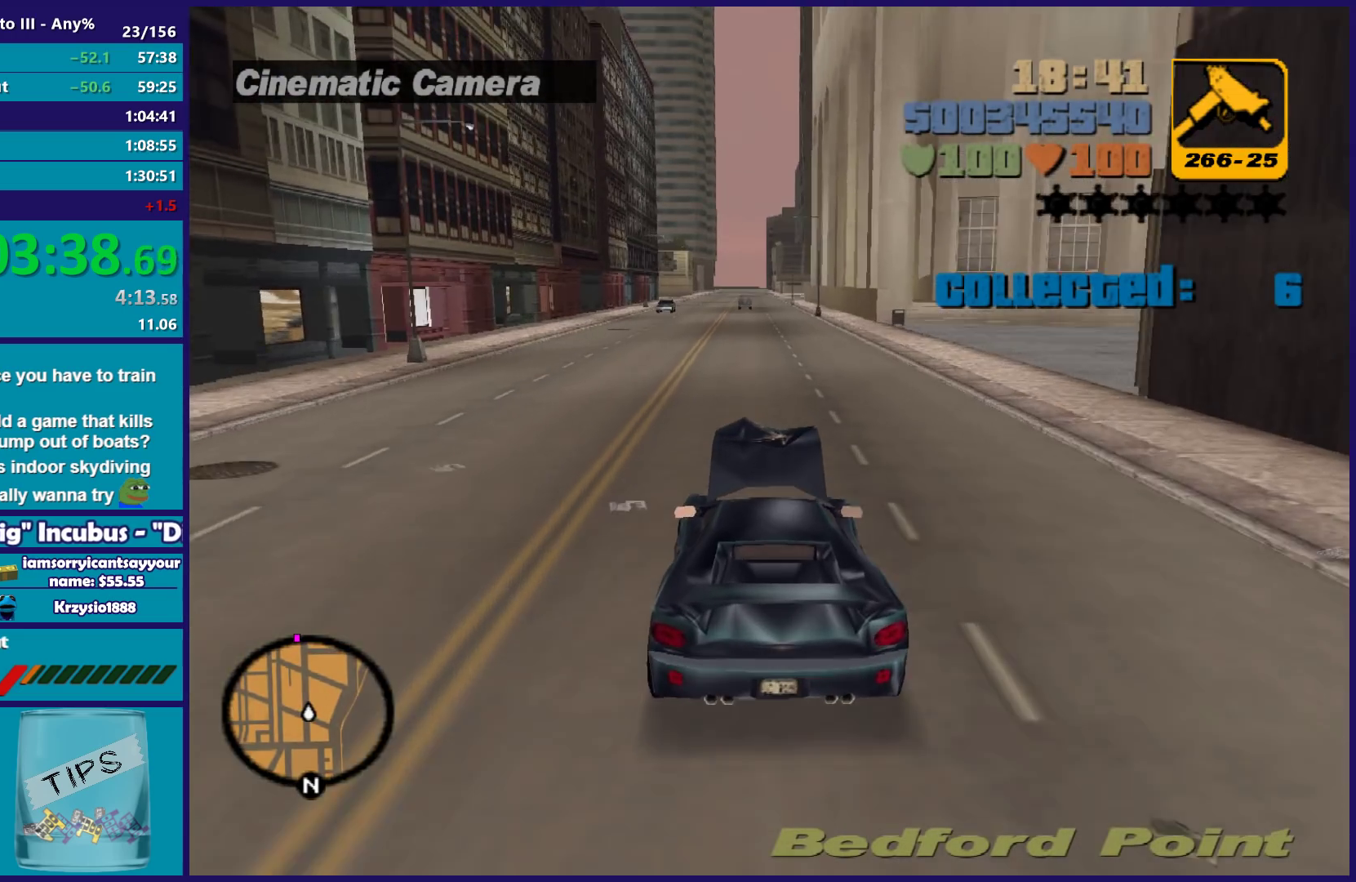
{"buttons": ["R2"], "left_stick": "center", "right_stick": "center"}
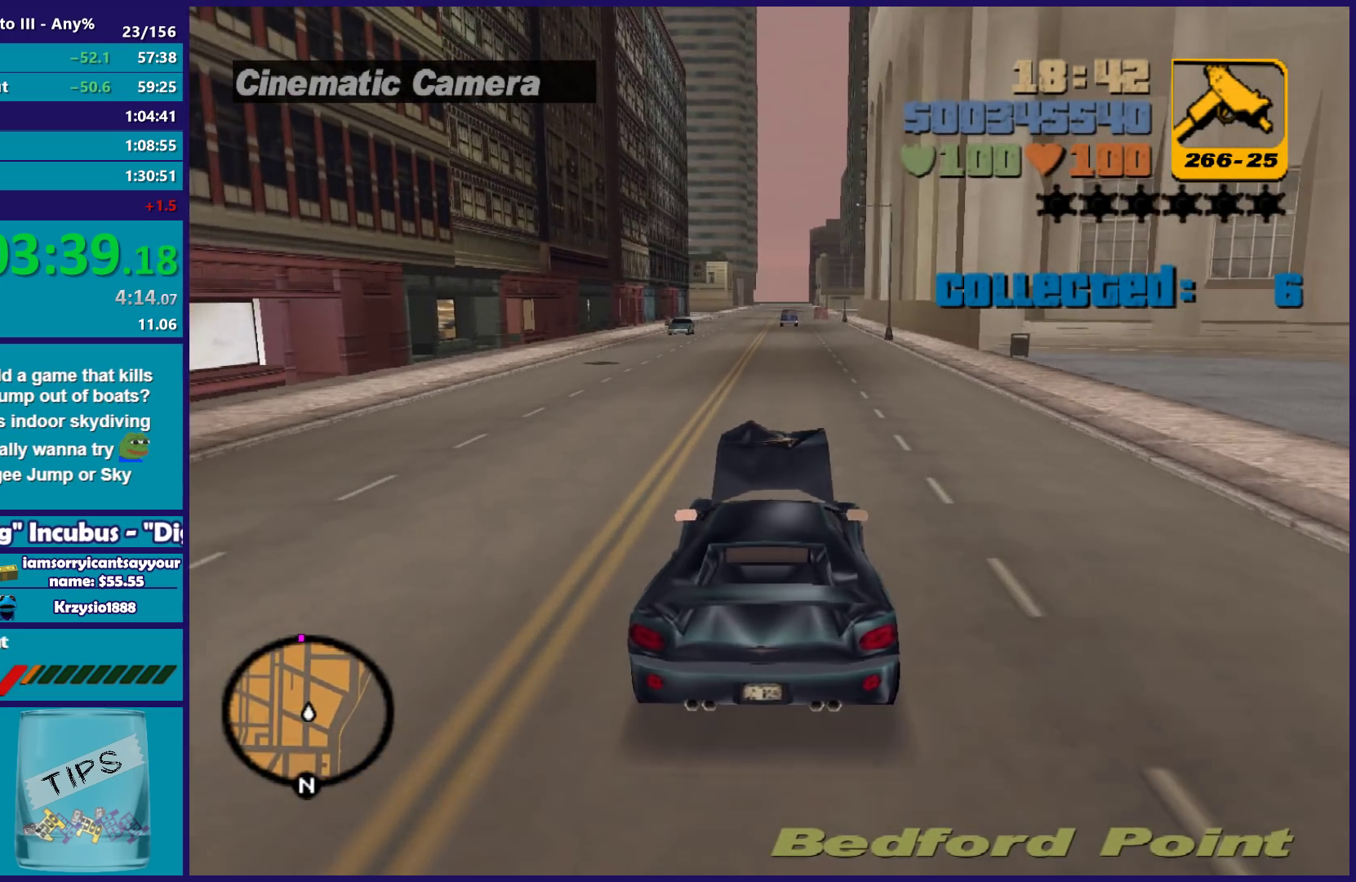
{"buttons": ["R2"], "left_stick": "center", "right_stick": "center", "button_events": []}
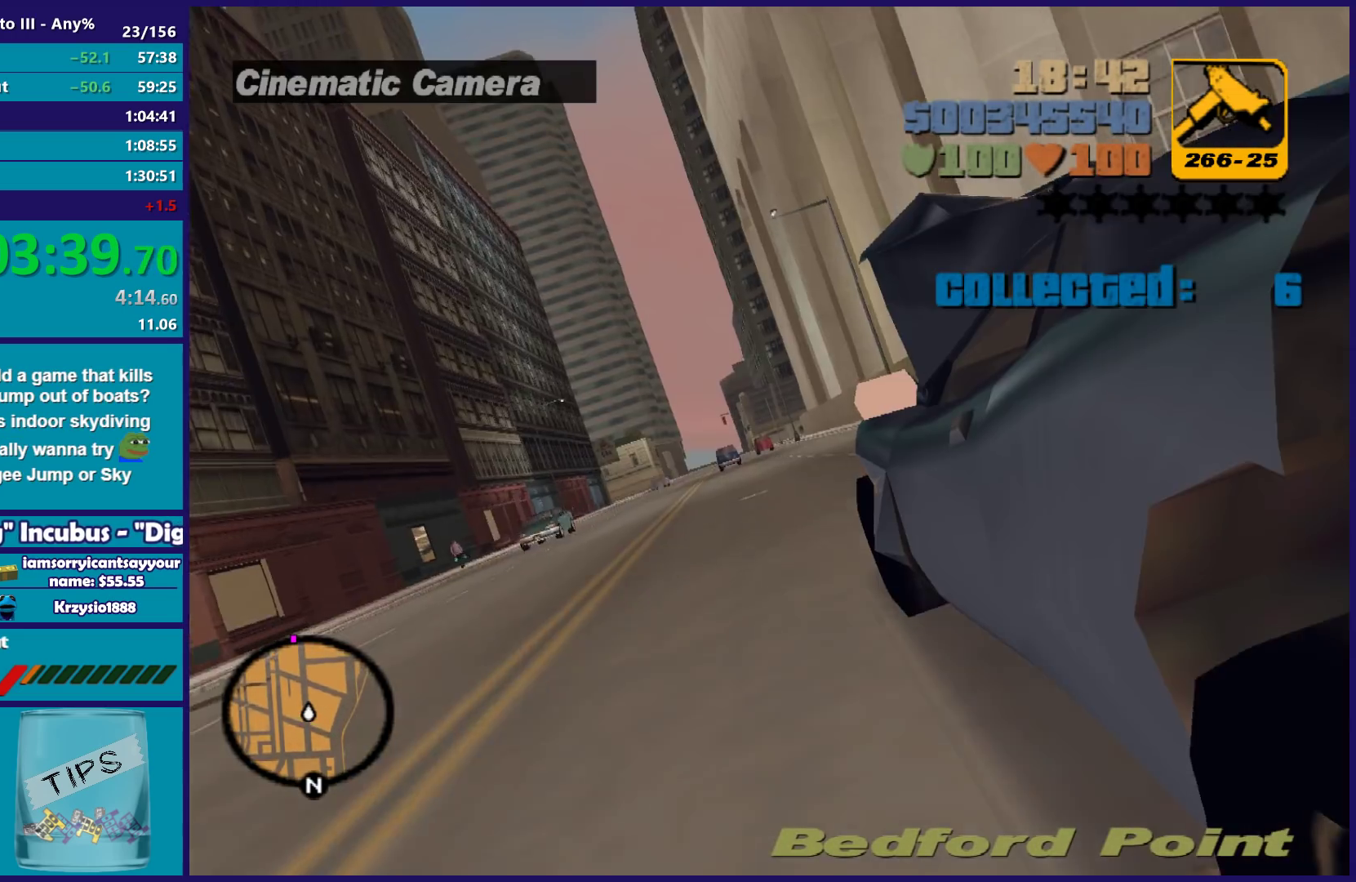
{"buttons": ["R2"], "left_stick": "center", "right_stick": "center", "button_events": []}
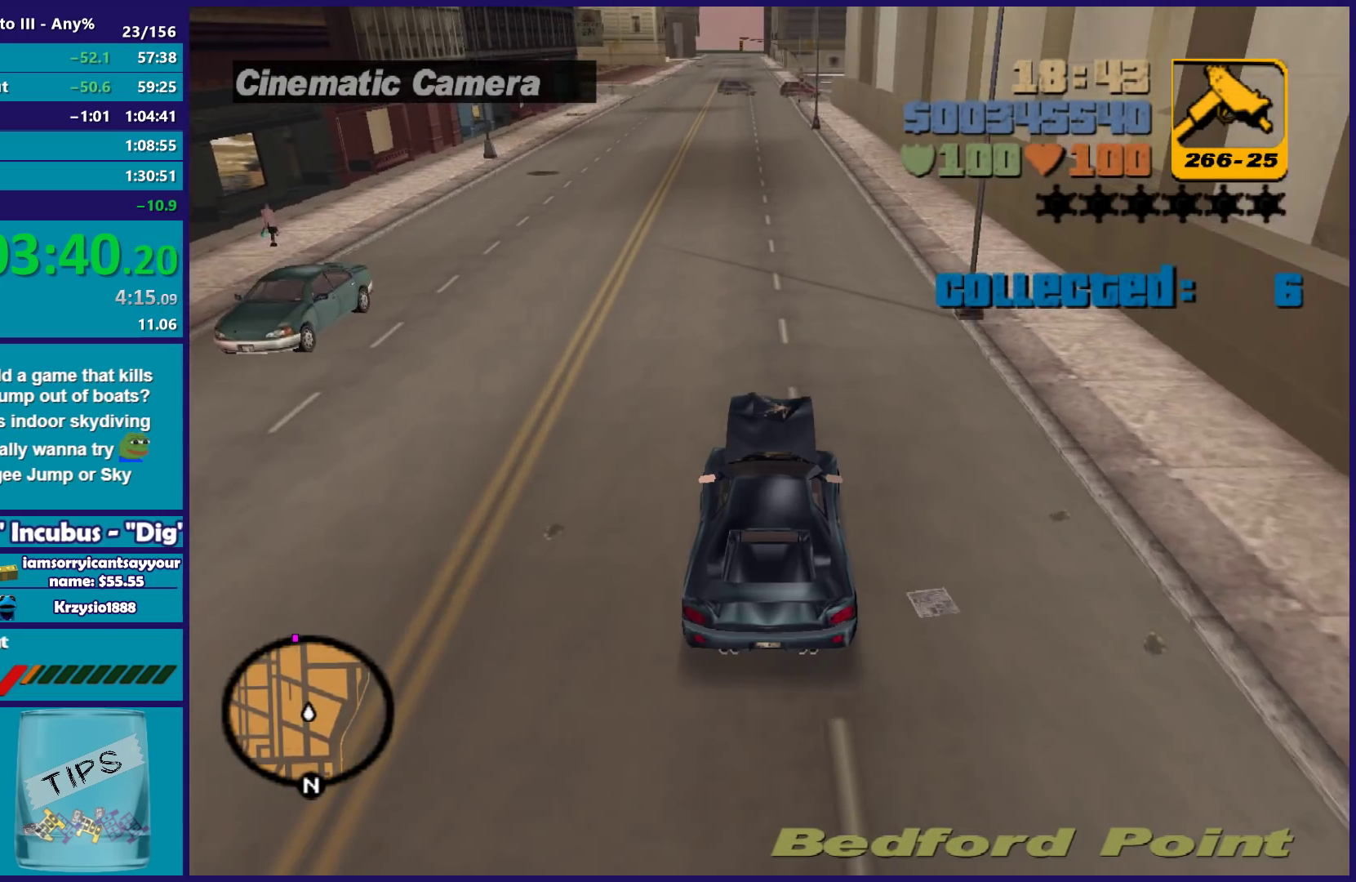
{"buttons": ["R2"], "left_stick": "center", "right_stick": "center", "button_events": []}
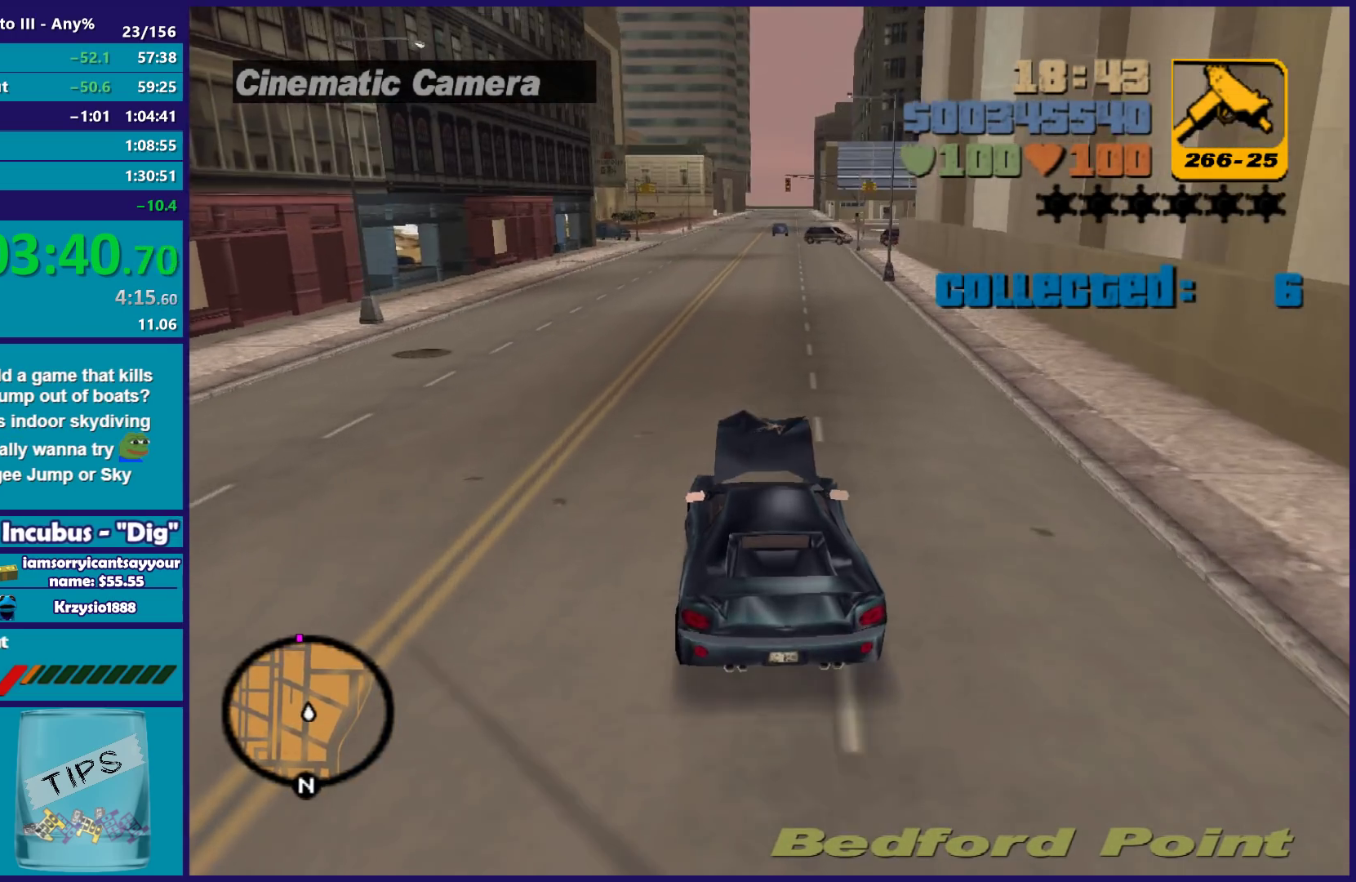
{"buttons": ["R2"], "left_stick": "center", "right_stick": "center", "button_events": []}
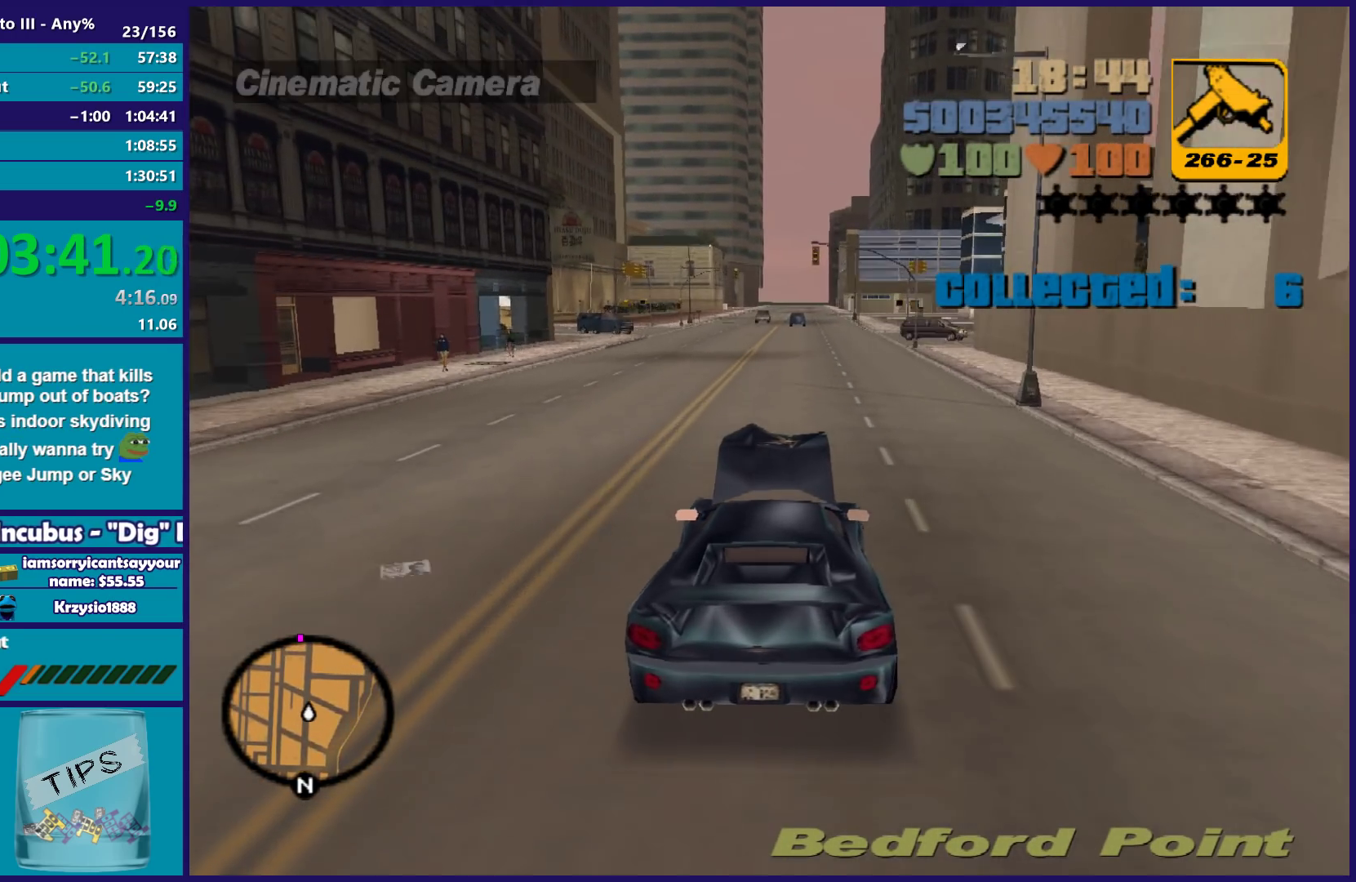
{"buttons": ["R2"], "left_stick": "center", "right_stick": "center", "button_events": []}
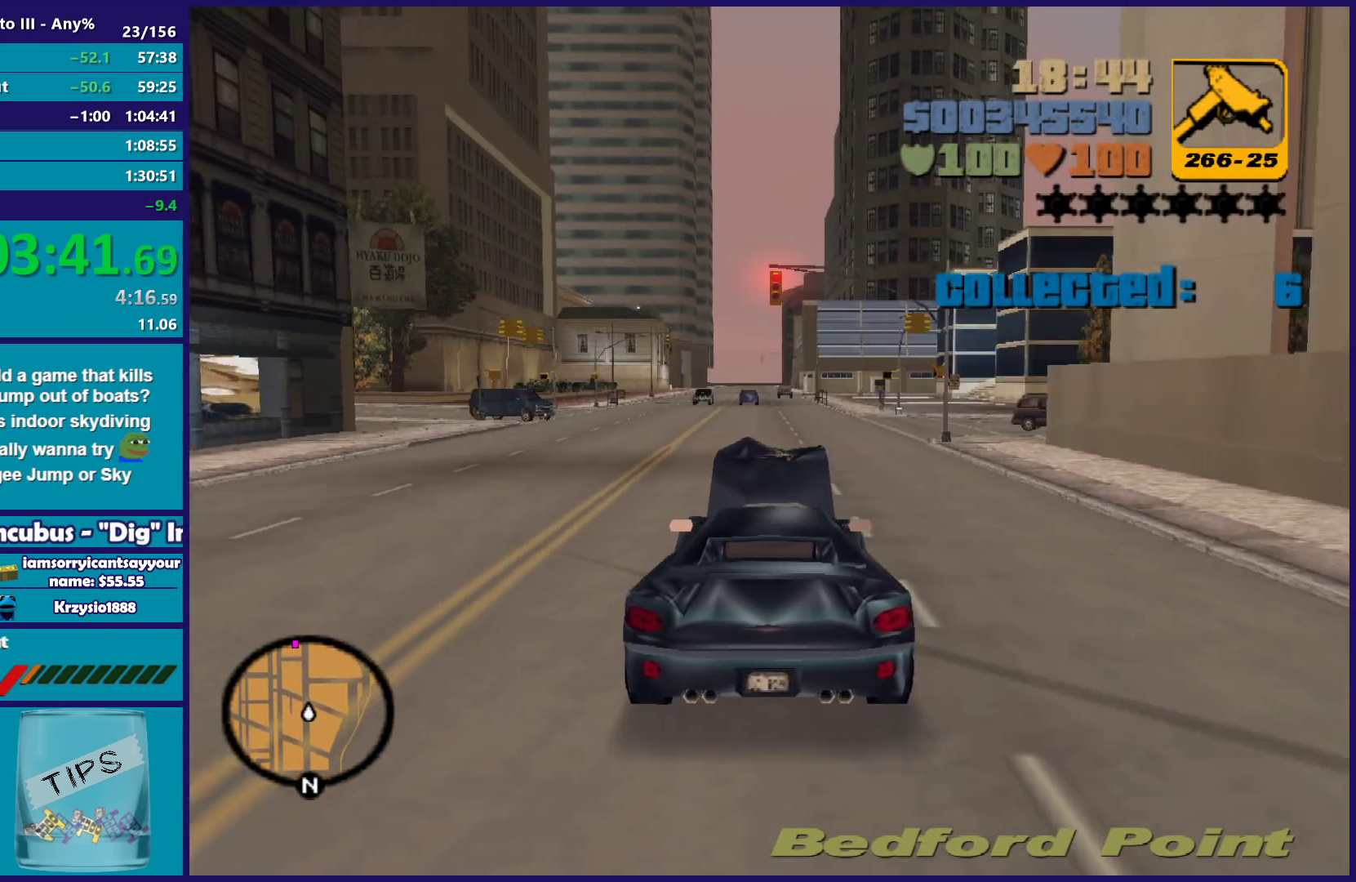
{"buttons": ["R2"], "left_stick": "center", "right_stick": "center", "button_events": []}
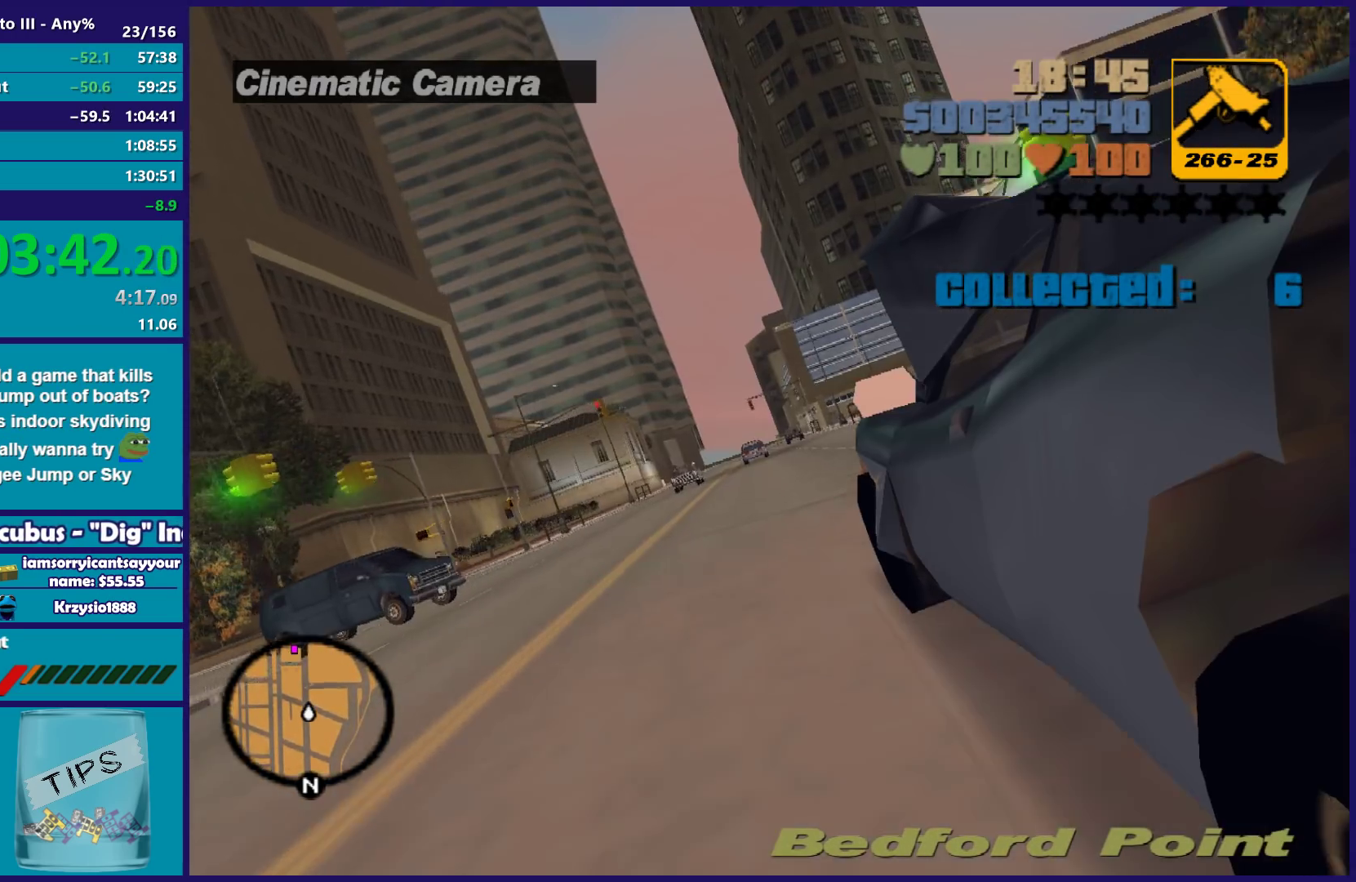
{"buttons": ["R2"], "left_stick": "center", "right_stick": "center", "button_events": []}
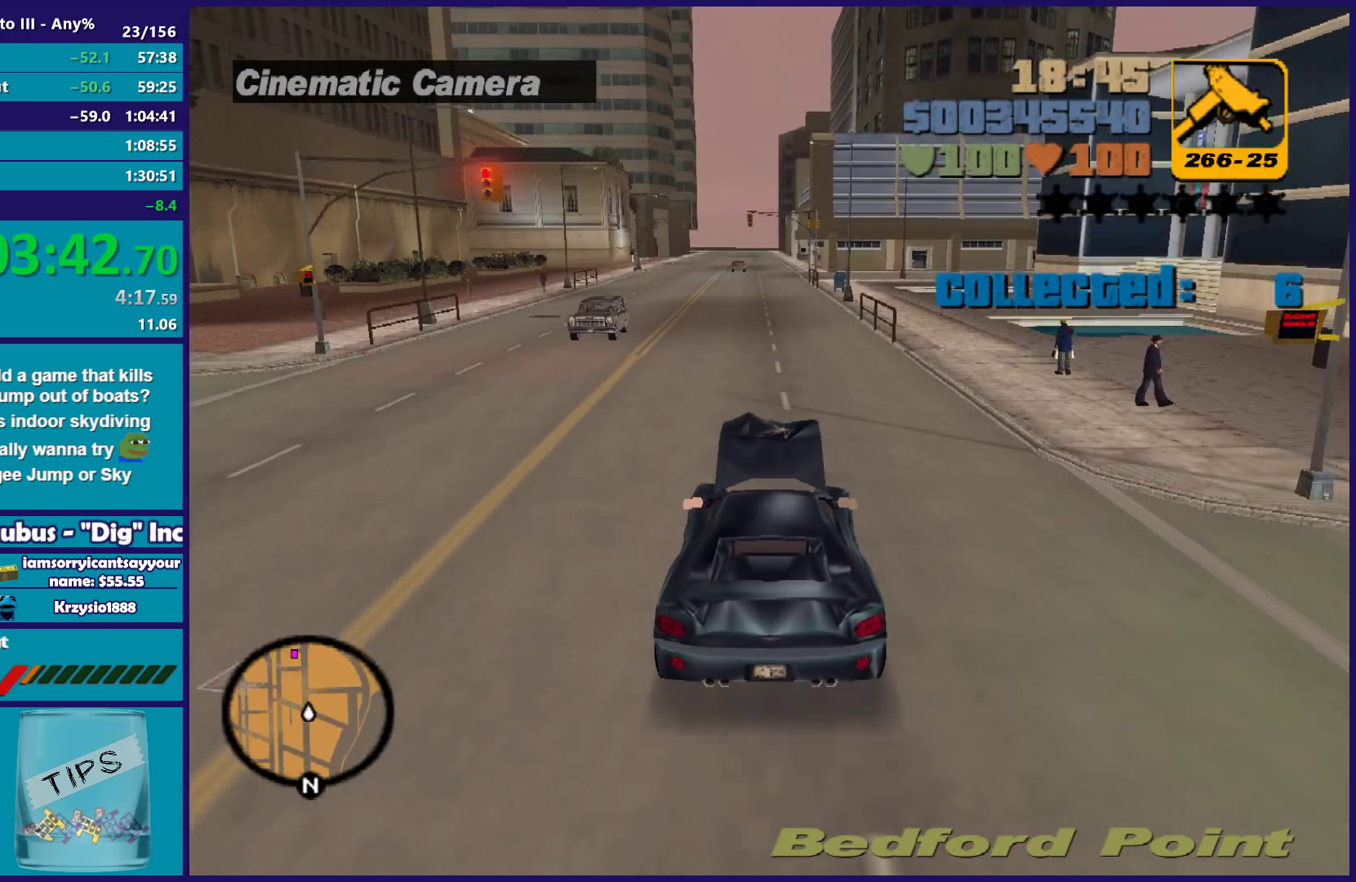
{"buttons": ["R2"], "left_stick": "center", "right_stick": "center", "button_events": []}
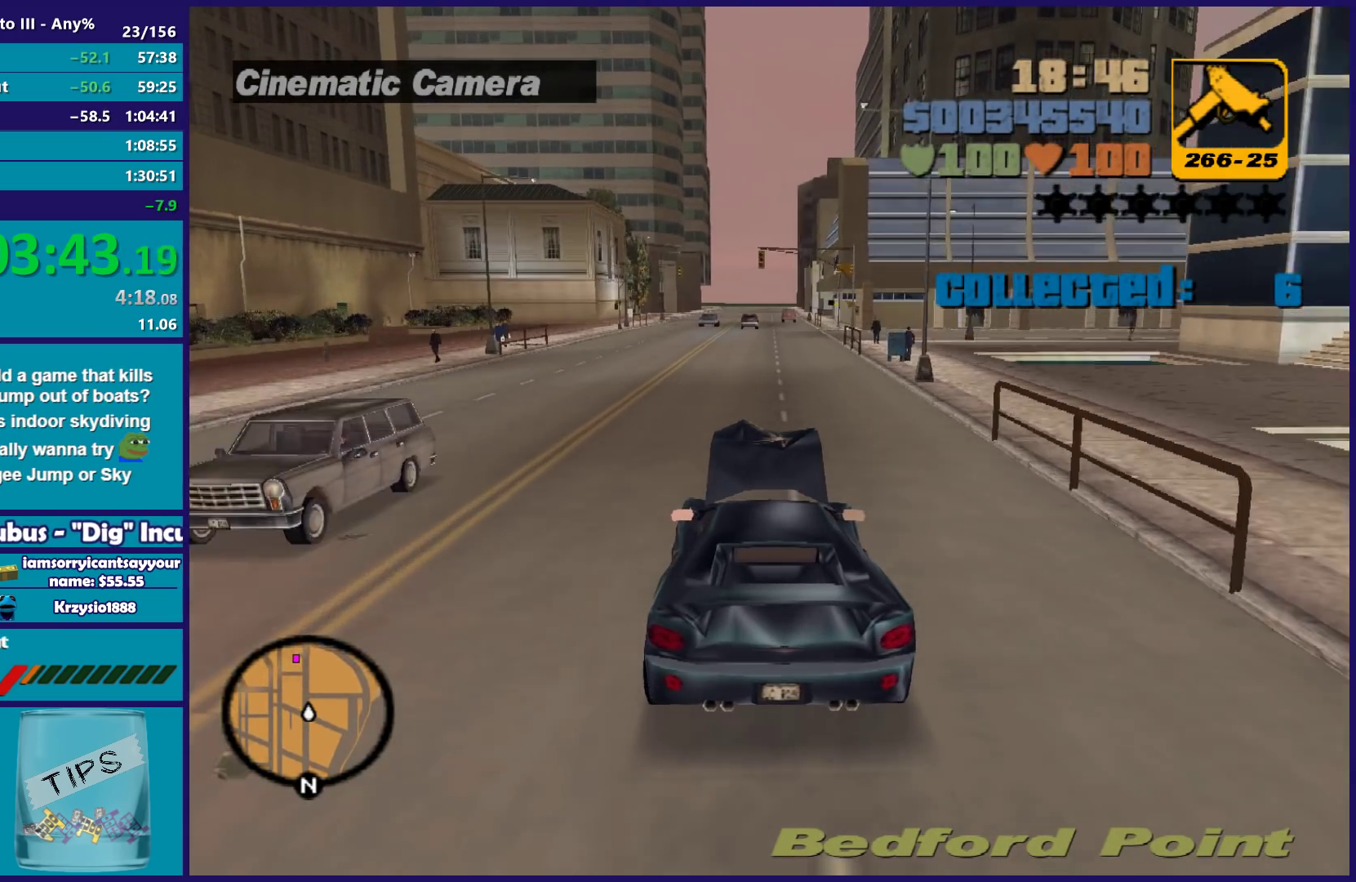
{"buttons": ["R2"], "left_stick": "center", "right_stick": "center", "button_events": []}
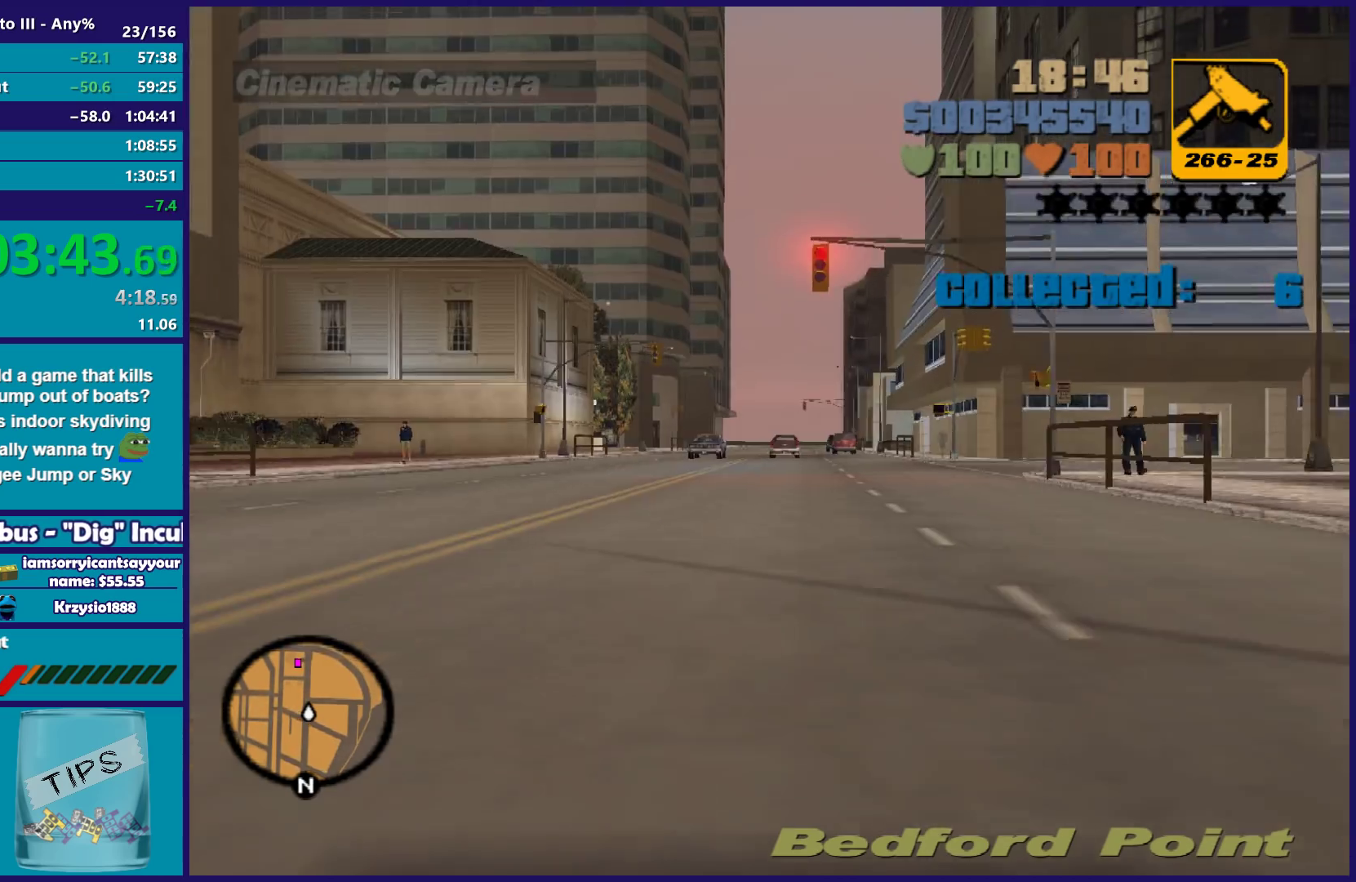
{"buttons": ["R2"], "left_stick": "center", "right_stick": "center", "button_events": []}
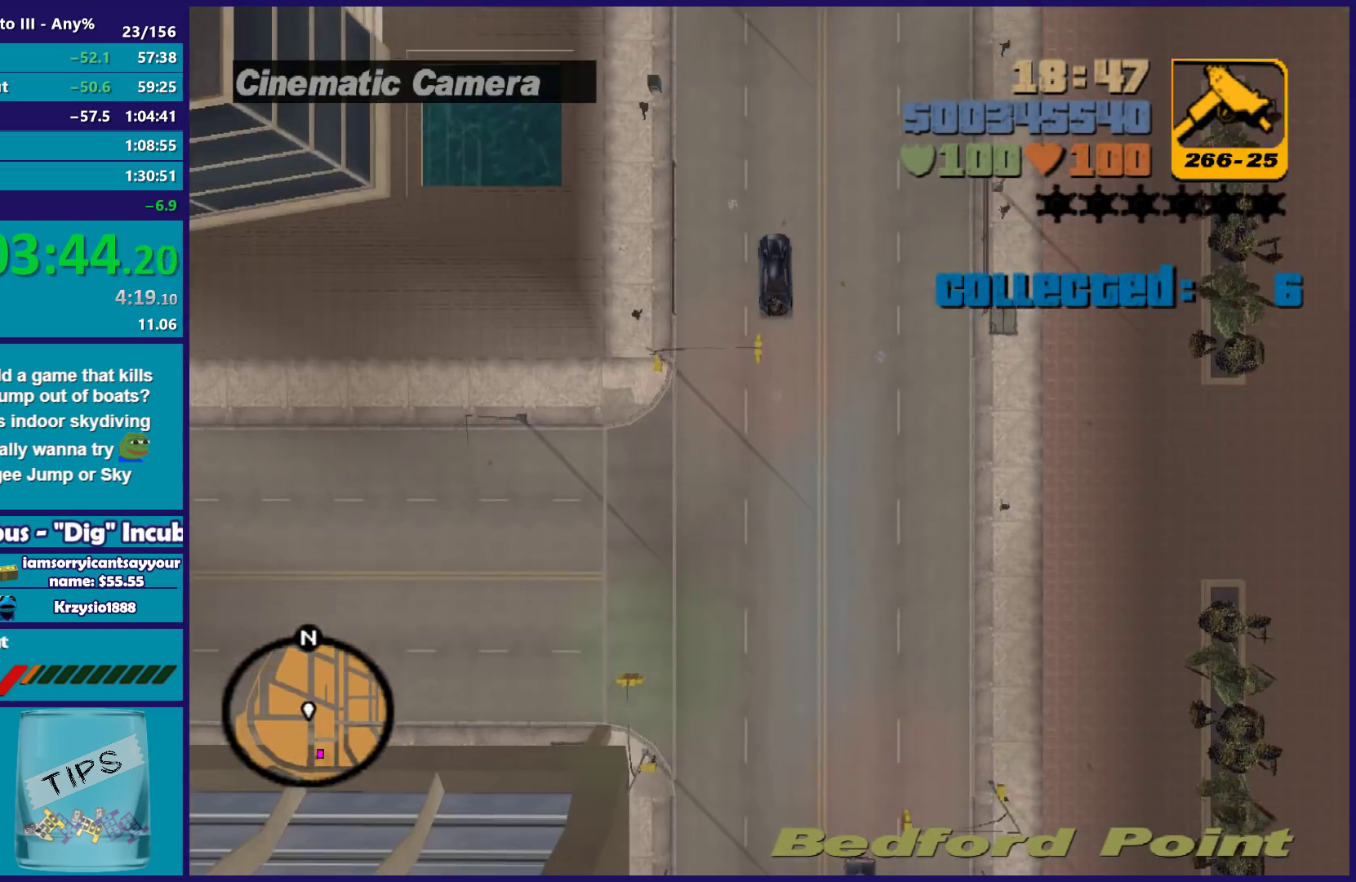
{"buttons": ["R2"], "left_stick": "left", "right_stick": "center", "button_events": []}
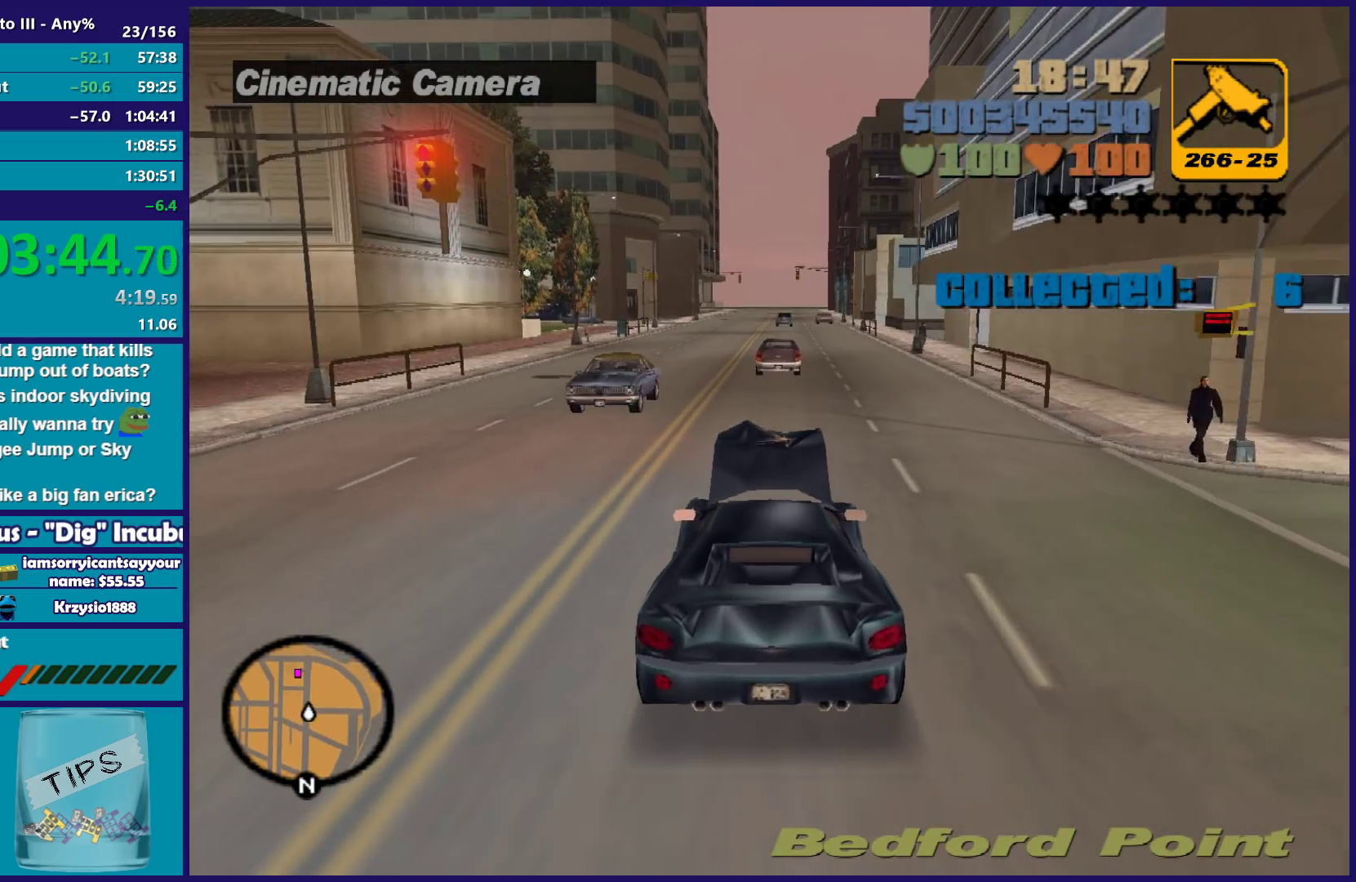
{"buttons": ["R2"], "left_stick": "center", "right_stick": "center", "button_events": []}
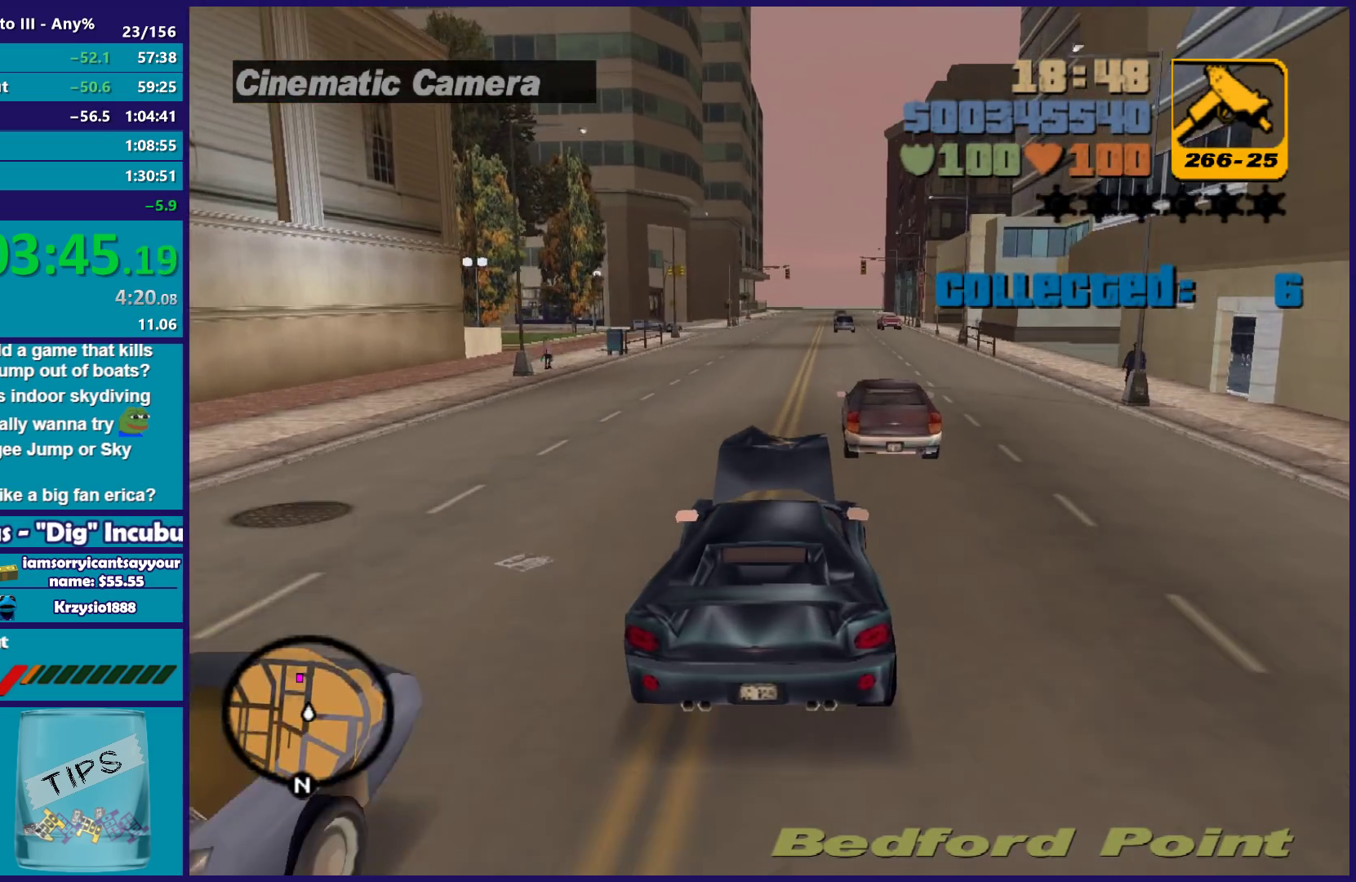
{"buttons": ["R2"], "left_stick": "center", "right_stick": "center", "button_events": []}
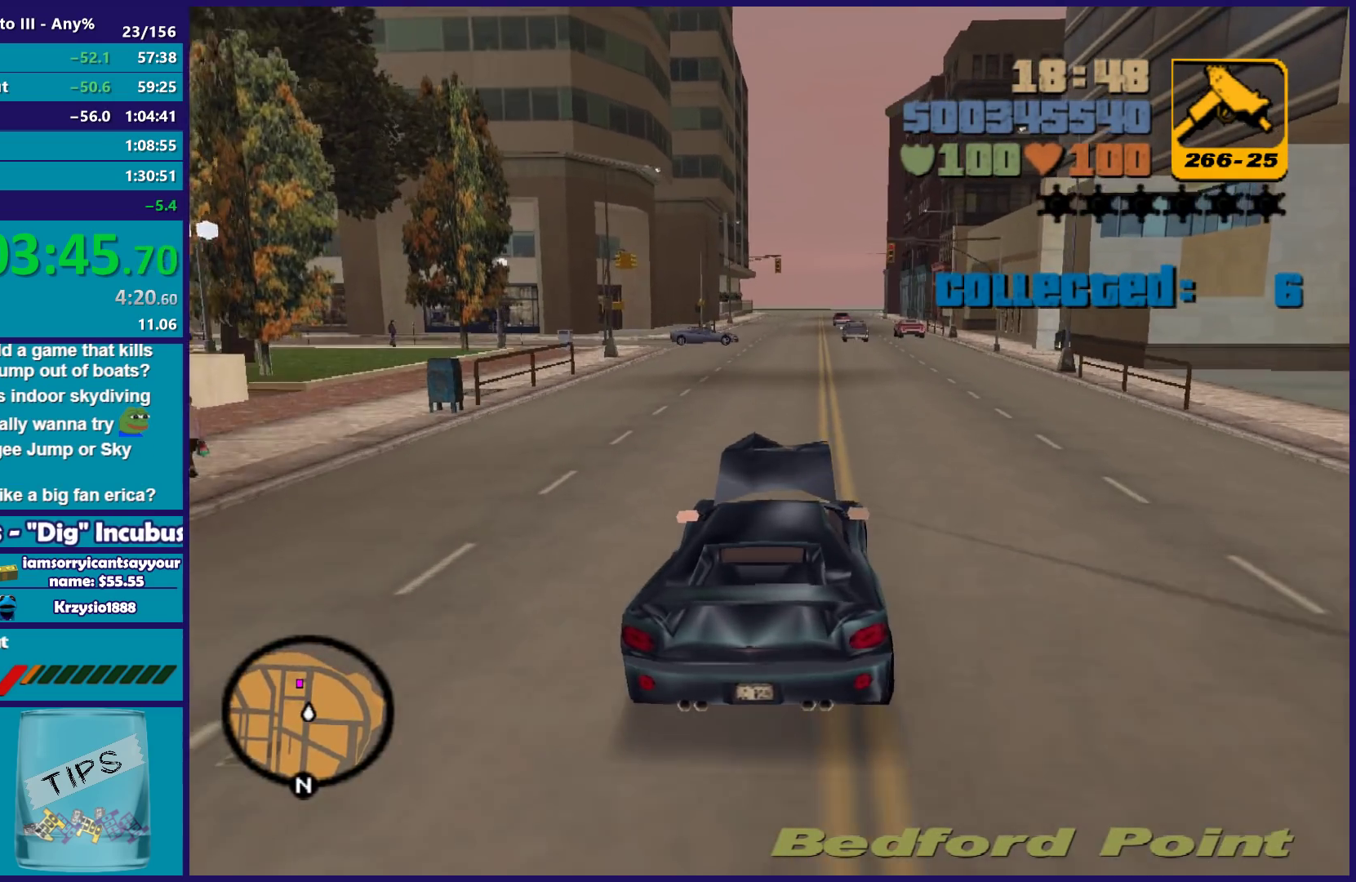
{"buttons": ["R2"], "left_stick": "center", "right_stick": "center", "button_events": []}
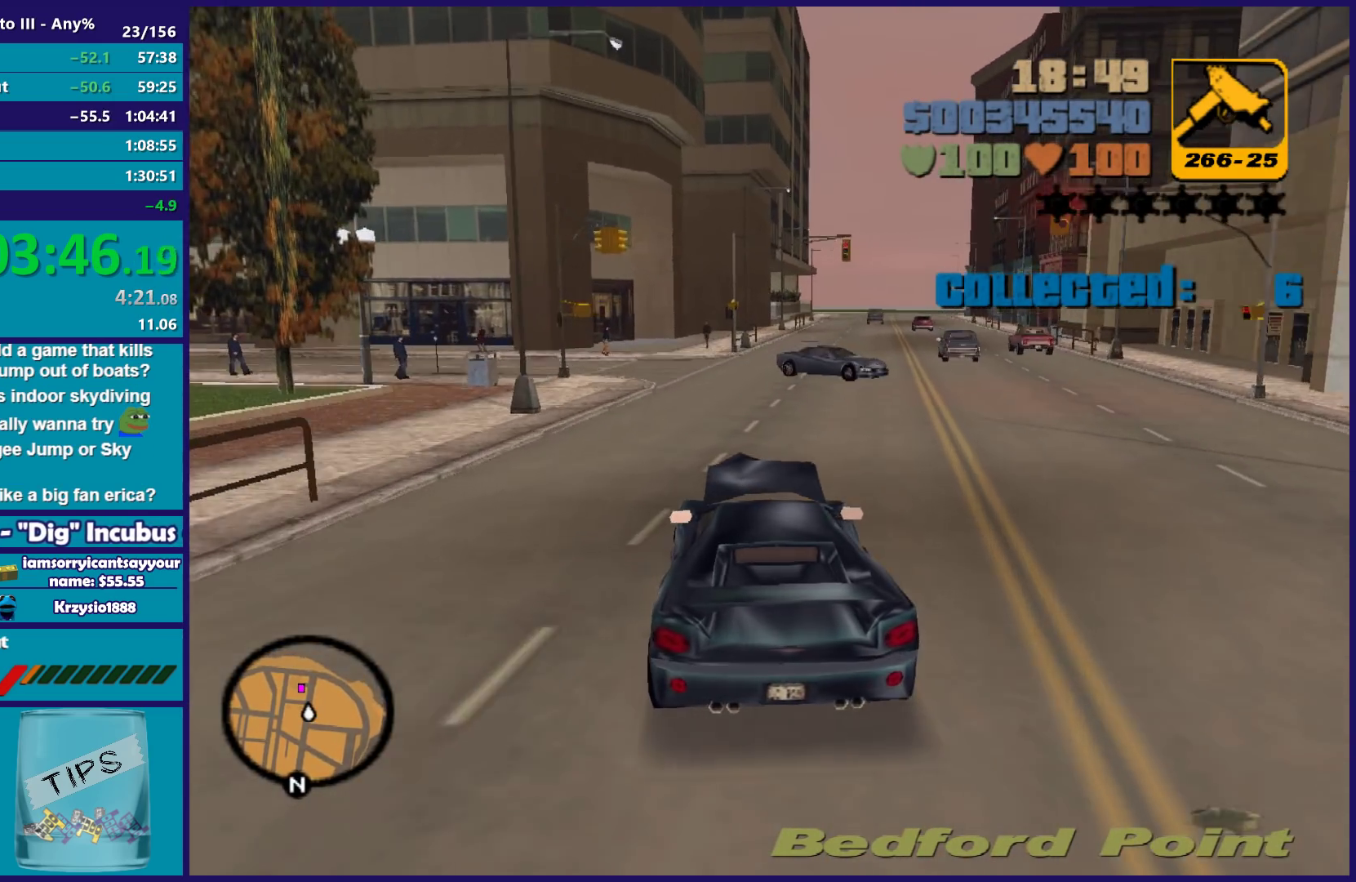
{"buttons": ["R2"], "left_stick": "right", "right_stick": "center", "button_events": []}
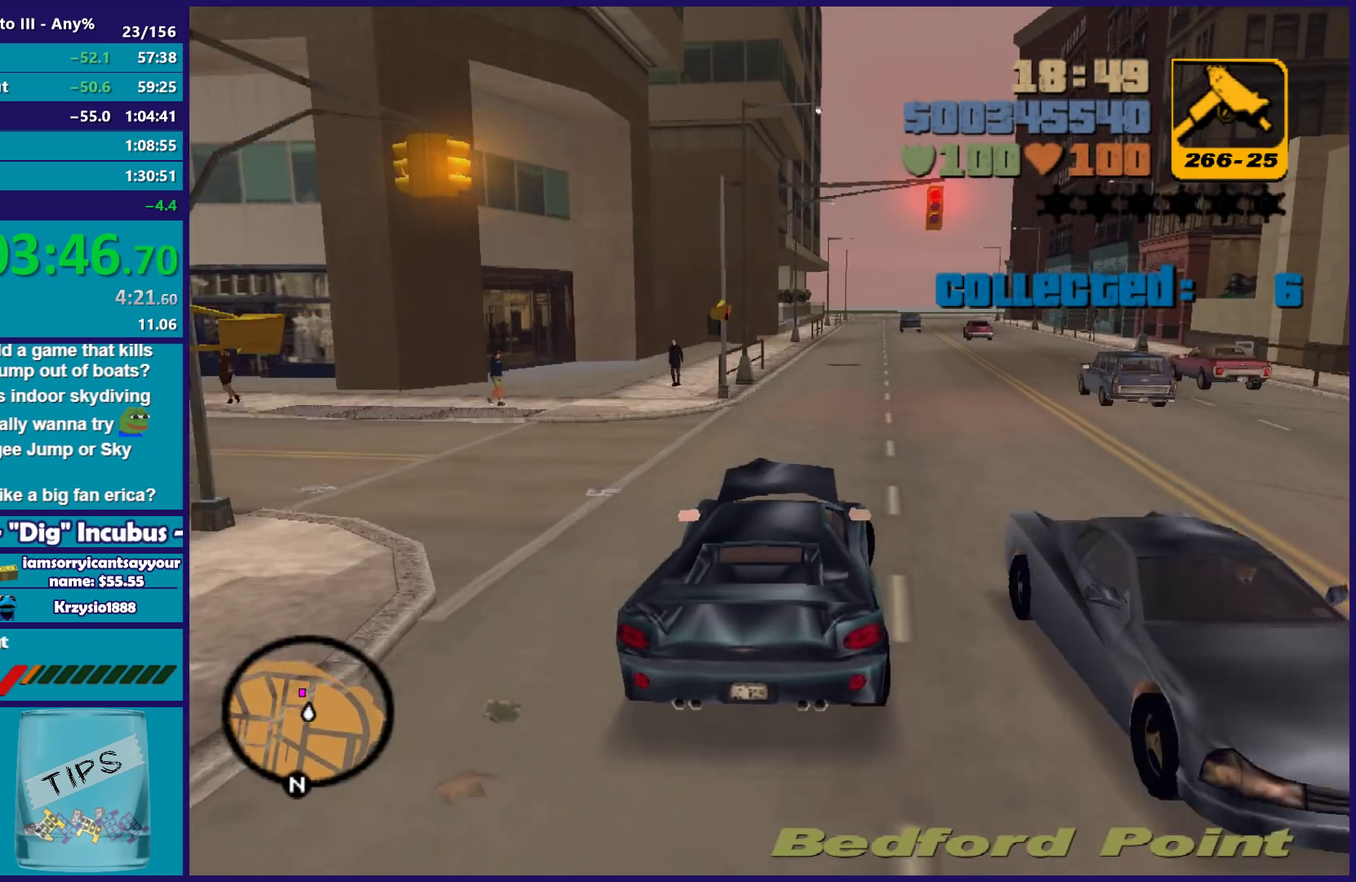
{"buttons": ["R2"], "left_stick": "center", "right_stick": "center", "button_events": []}
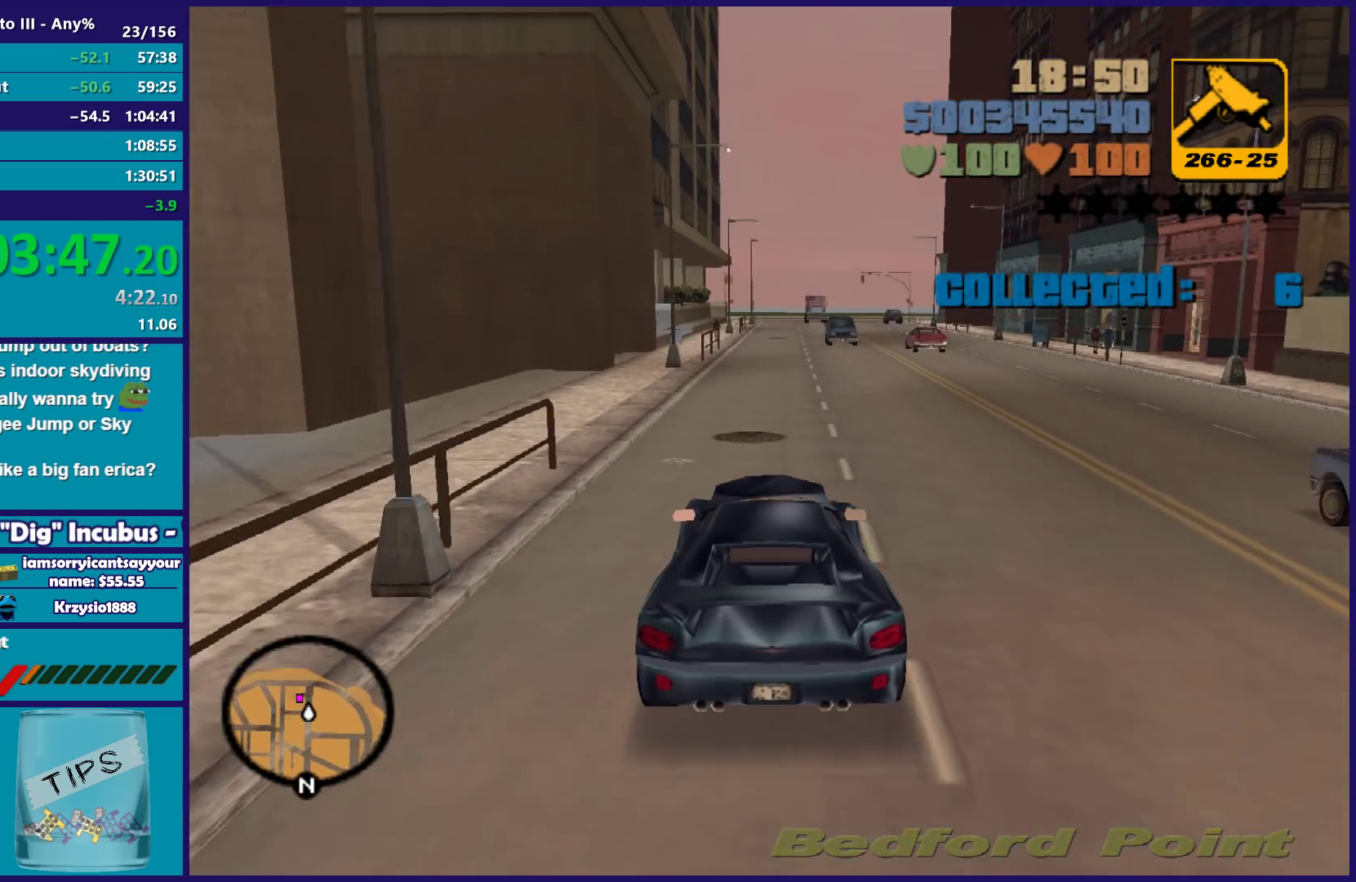
{"buttons": ["L2"], "left_stick": "center", "right_stick": "center", "button_events": [[300, "R2", "up"], [400, "L2", "down"]]}
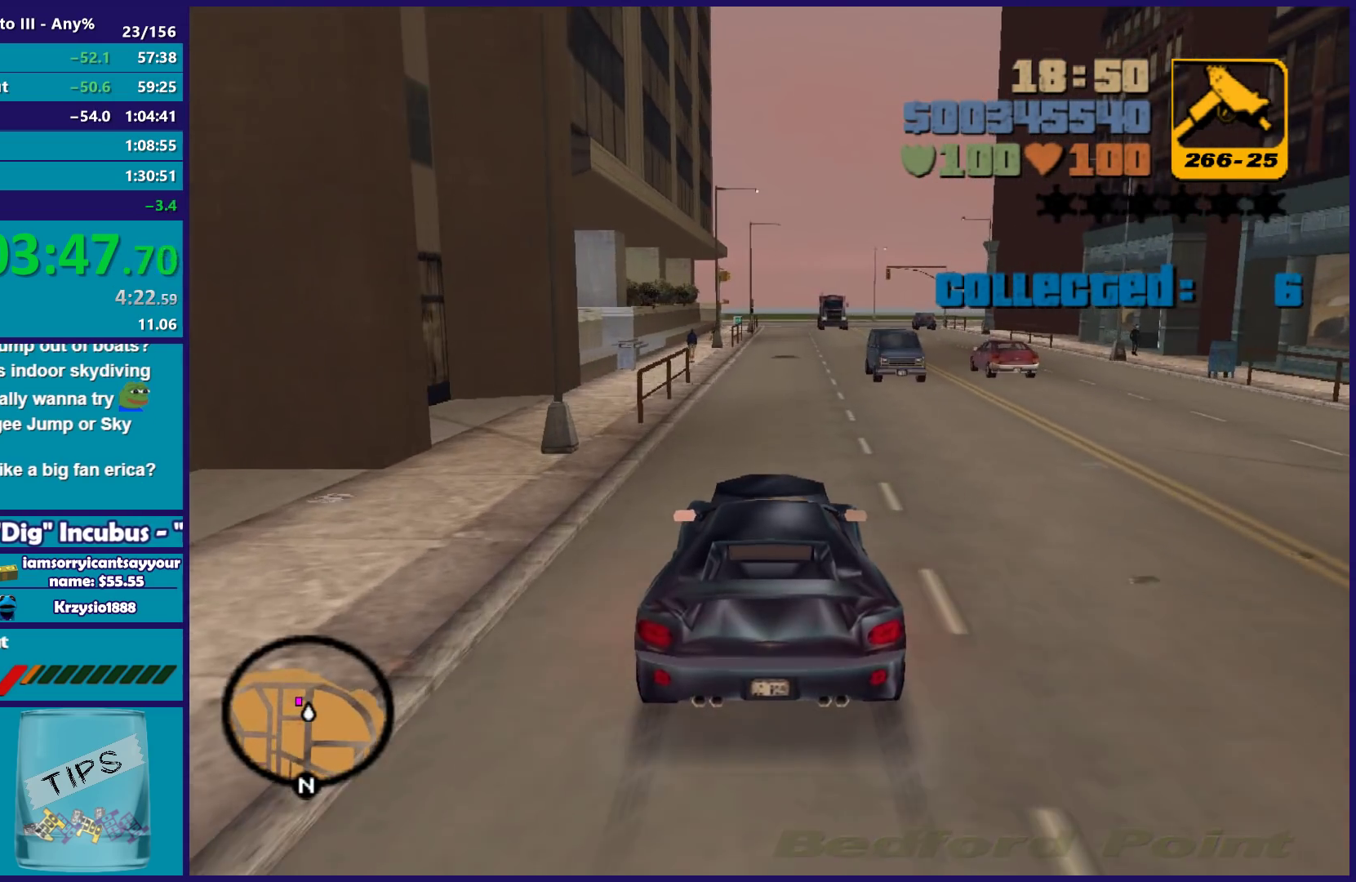
{"buttons": ["L2"], "left_stick": "center", "right_stick": "center", "button_events": [[17, "L2", "up"], [133, "L2", "down"], [250, "L2", "up"], [433, "L2", "down"]]}
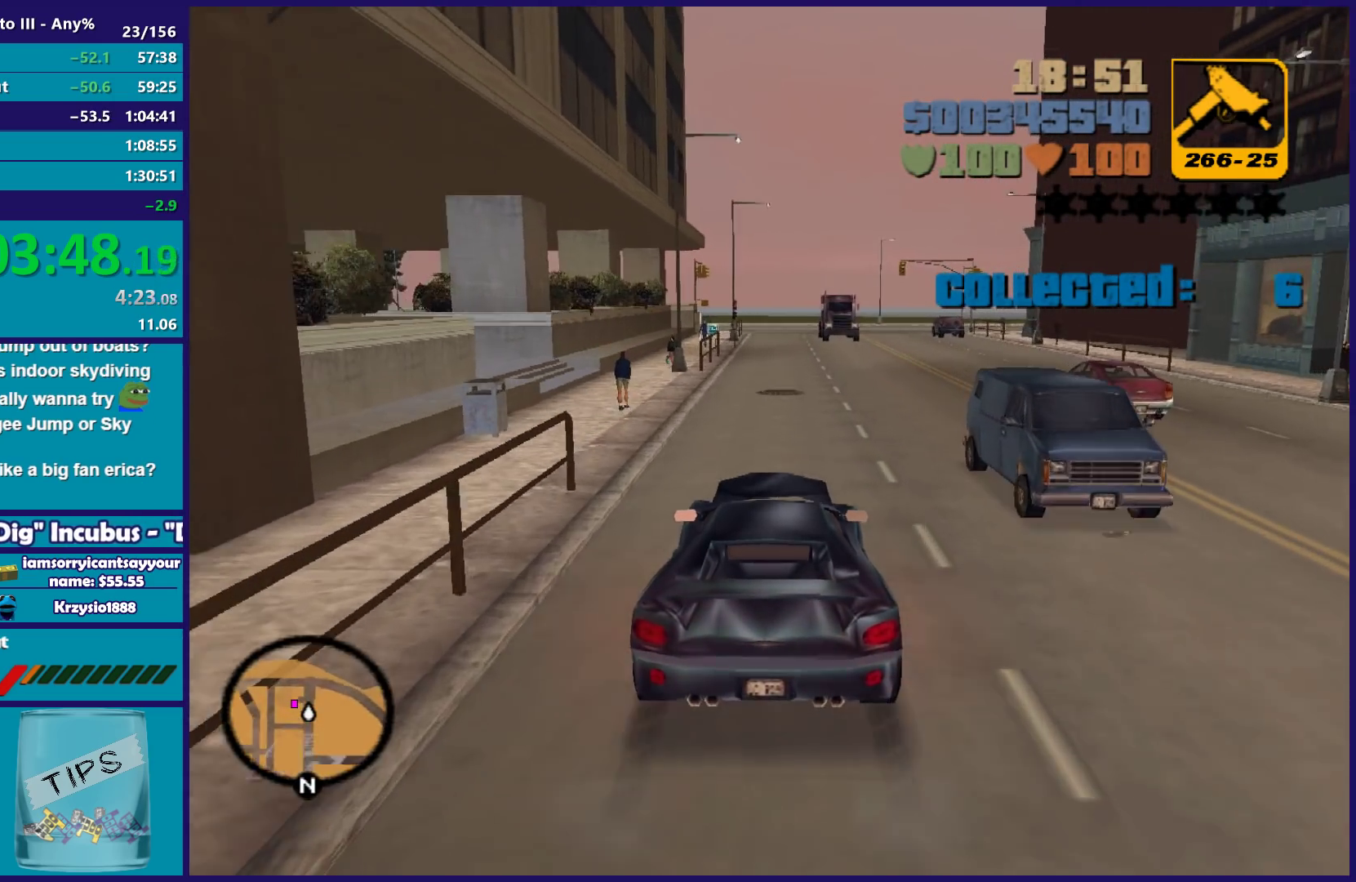
{"buttons": ["A"], "left_stick": "down-left", "right_stick": "center", "button_events": [[17, "L2", "up"], [317, "A", "down"], [367, "L2", "down"], [483, "L2", "up"]]}
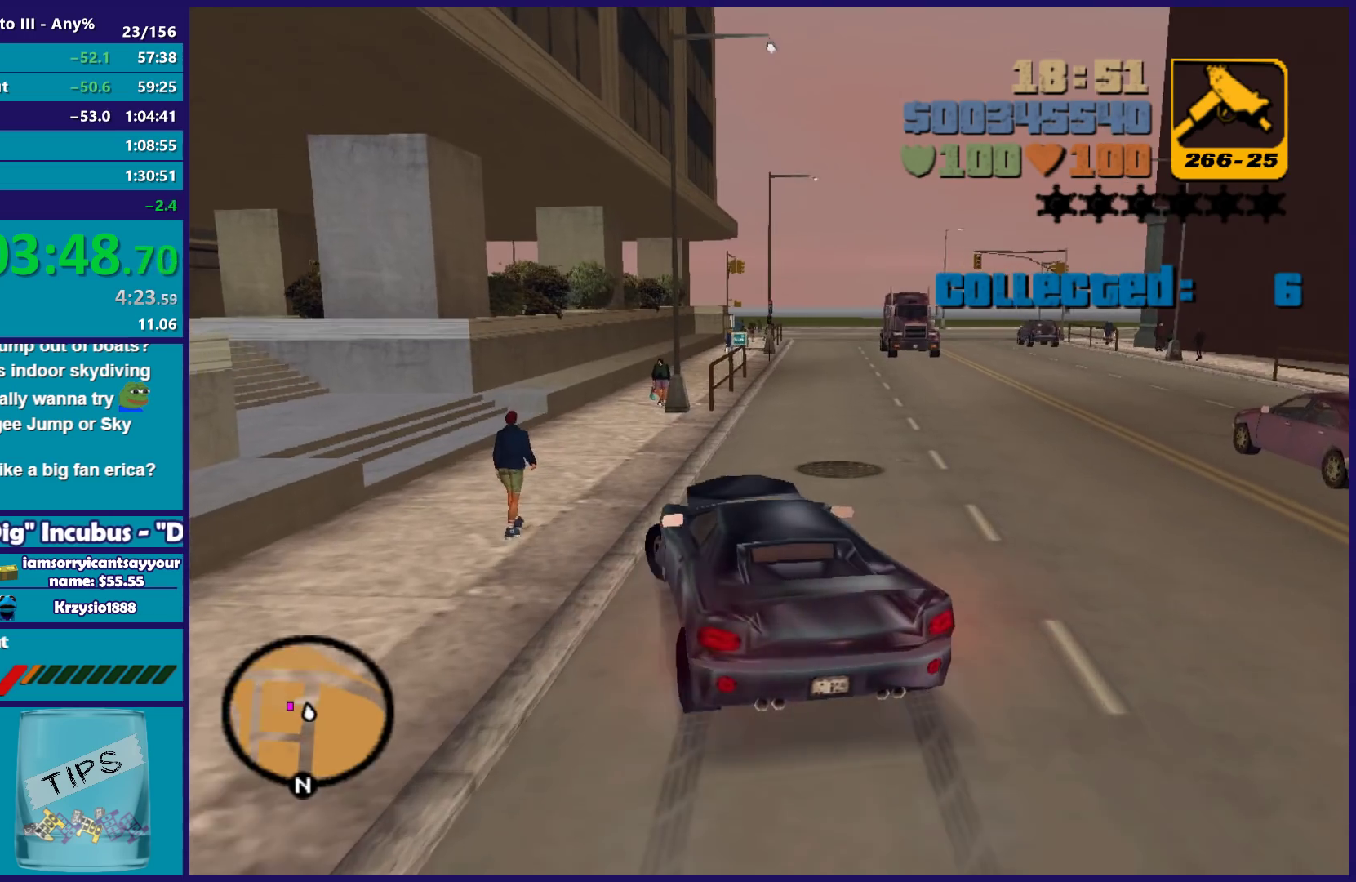
{"buttons": [], "left_stick": "down-left", "right_stick": "center", "button_events": [[67, "A", "up"]]}
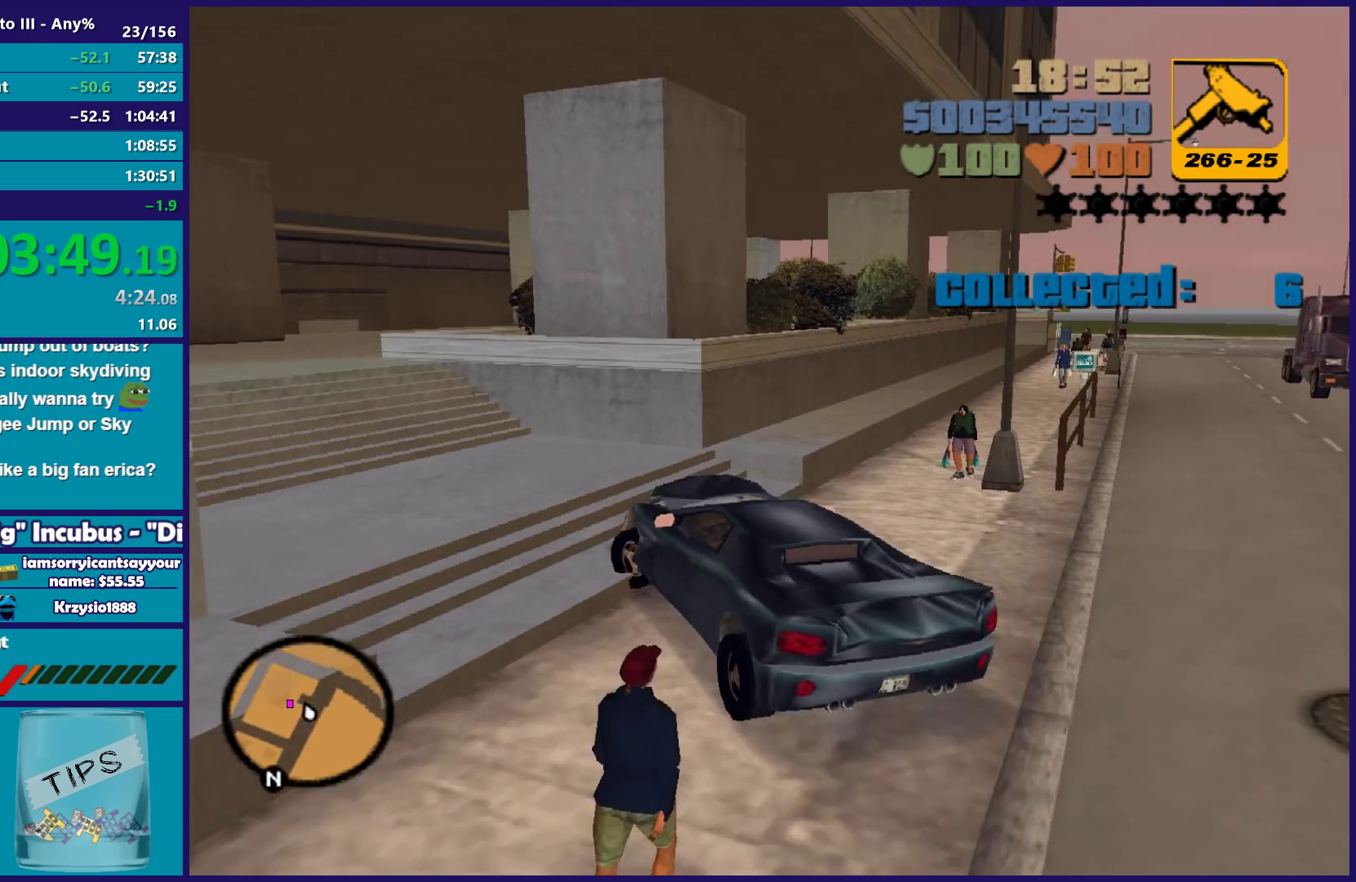
{"buttons": [], "left_stick": "left", "right_stick": "center", "button_events": [[133, "R2", "down"], [200, "R2", "up"]]}
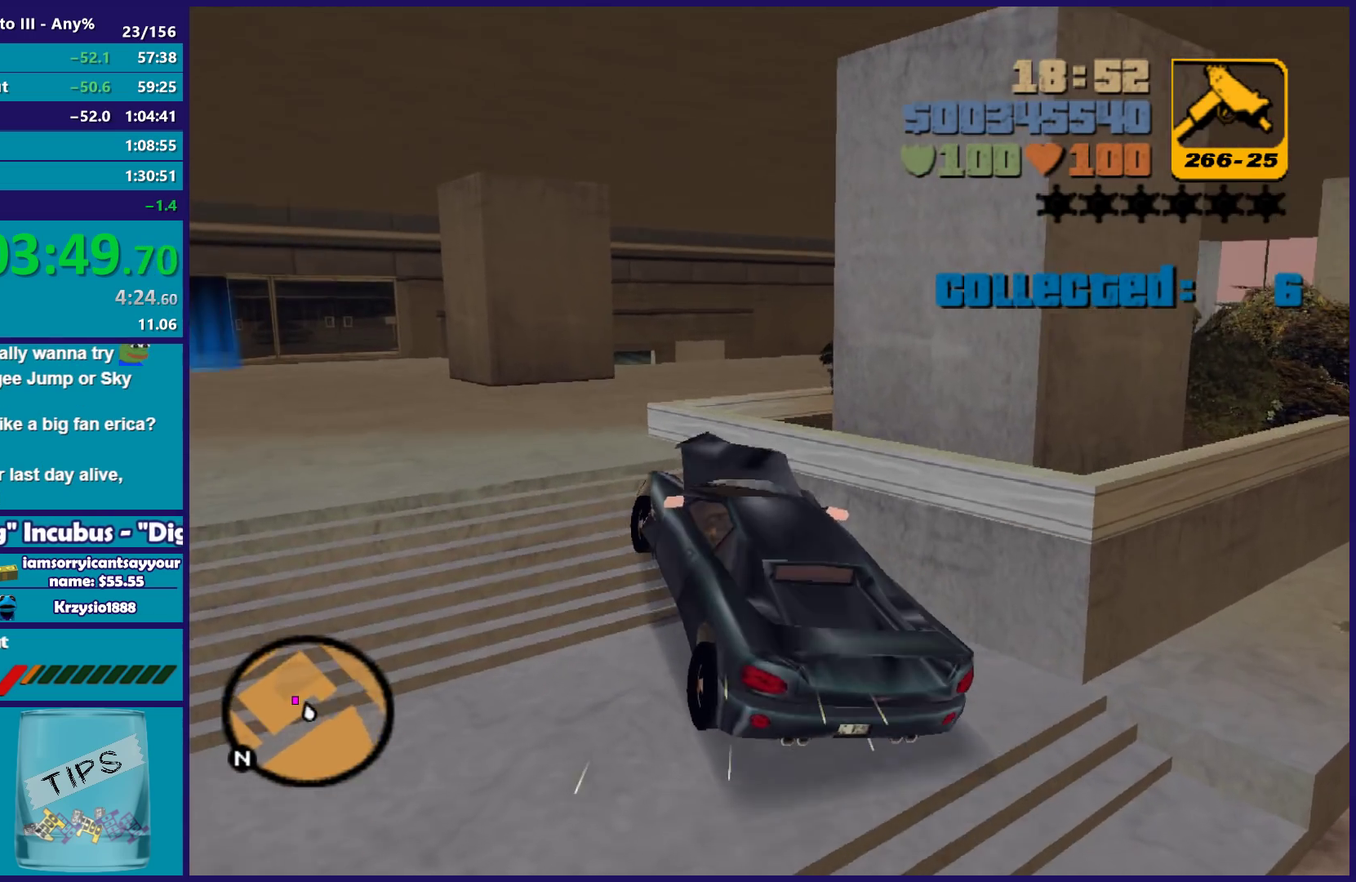
{"buttons": ["R2"], "left_stick": "center", "right_stick": "center", "button_events": [[450, "R2", "down"]]}
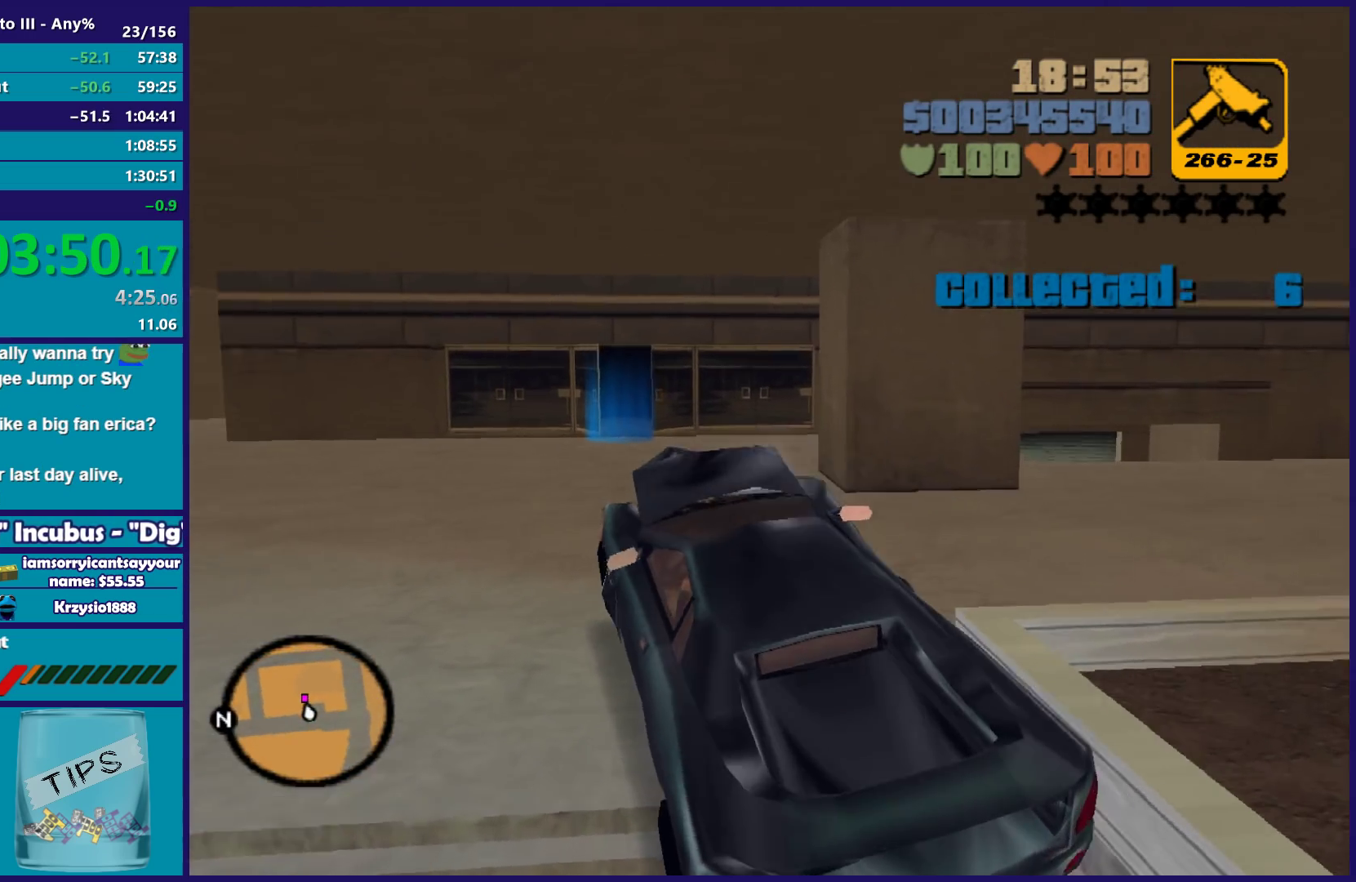
{"buttons": ["R2"], "left_stick": "right", "right_stick": "center", "button_events": []}
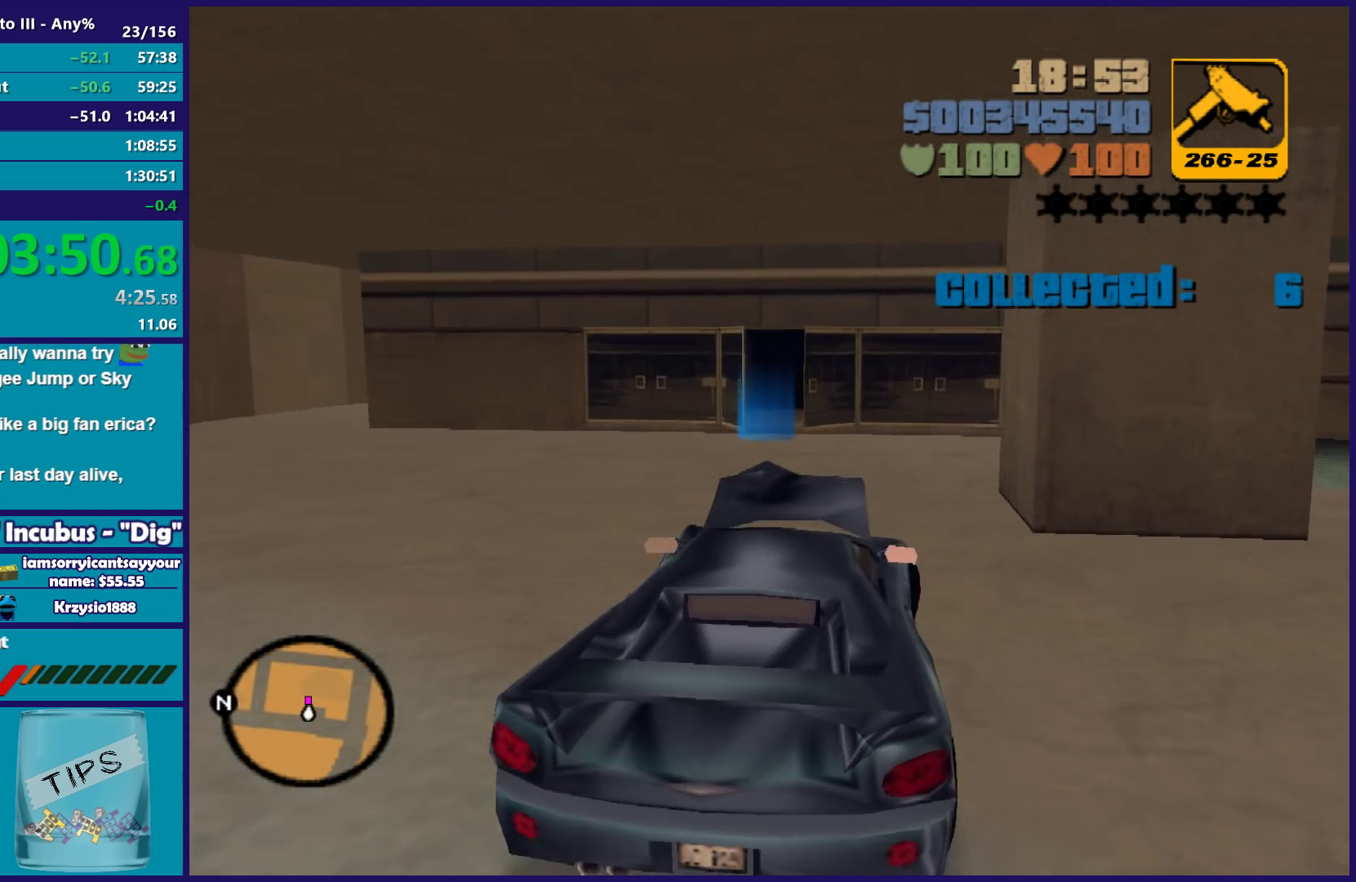
{"buttons": ["L2"], "left_stick": "center", "right_stick": "center", "button_events": [[383, "R2", "up"], [450, "L2", "down"]]}
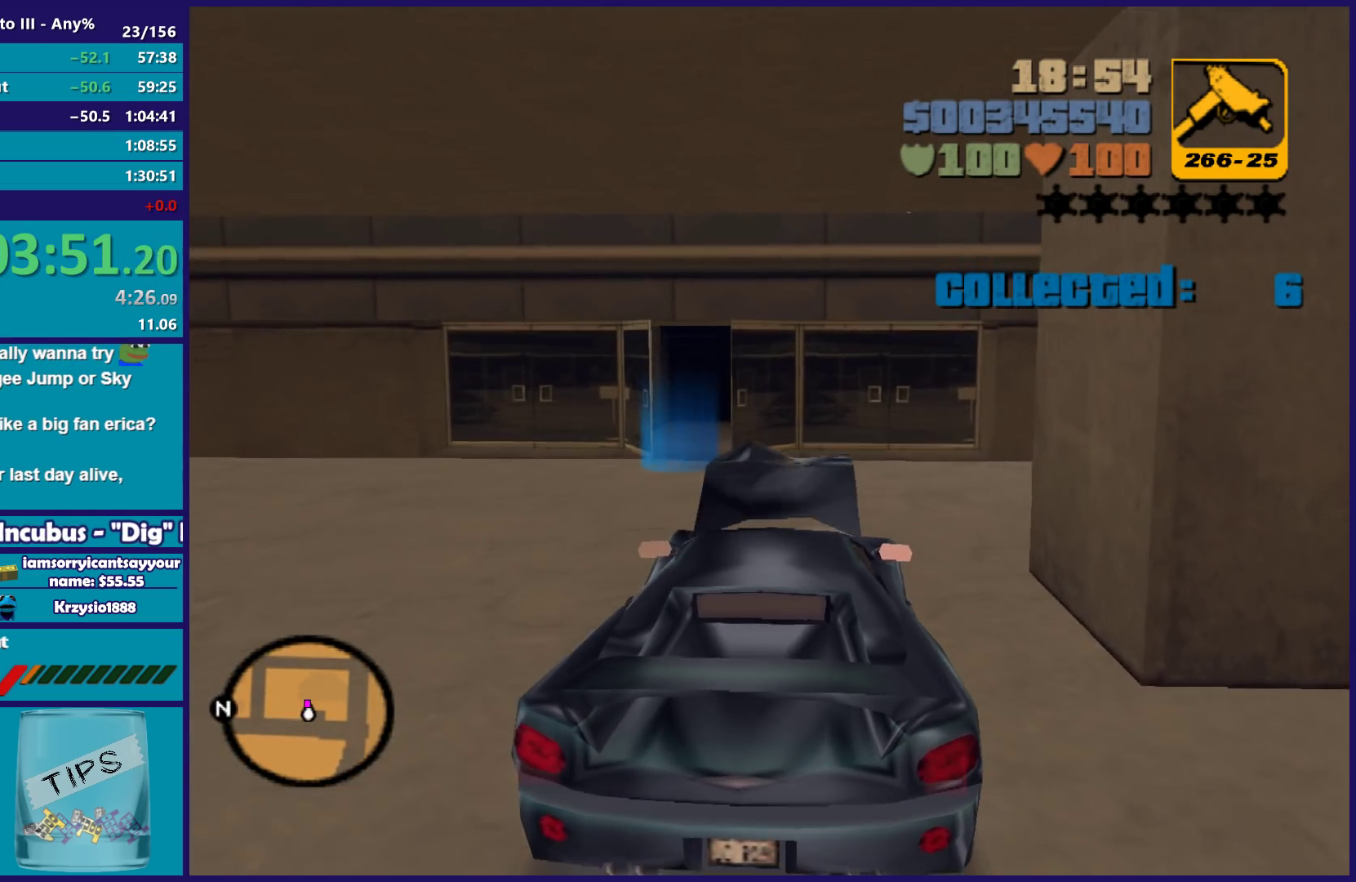
{"buttons": [], "left_stick": "left", "right_stick": "left", "button_events": [[67, "Y", "down"], [200, "Y", "up"], [250, "Y", "down"], [350, "L2", "up"], [350, "Y", "up"]]}
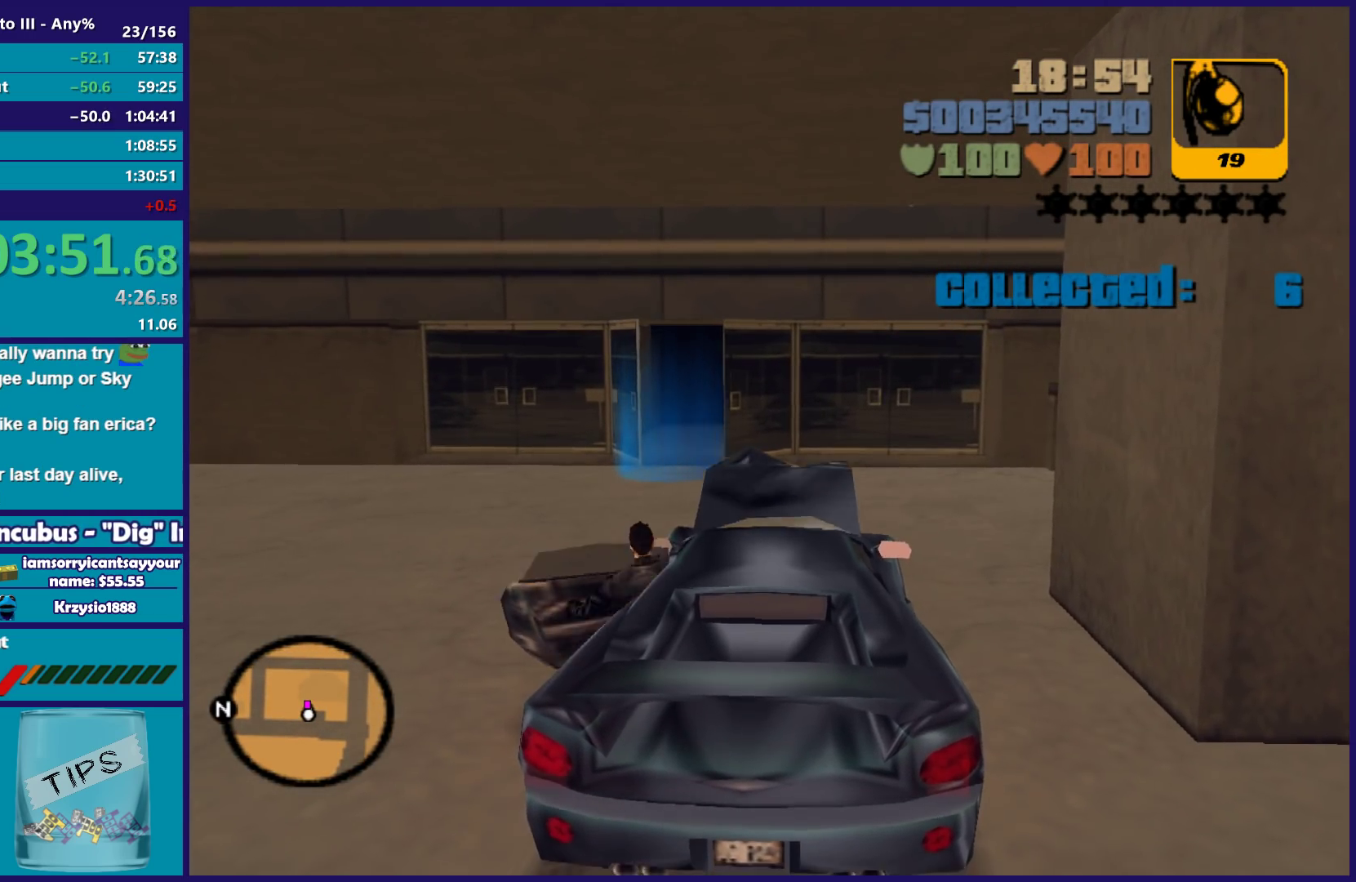
{"buttons": ["A"], "left_stick": "up-left", "right_stick": "center", "button_events": [[283, "A", "down"], [400, "A", "up"], [467, "A", "down"]]}